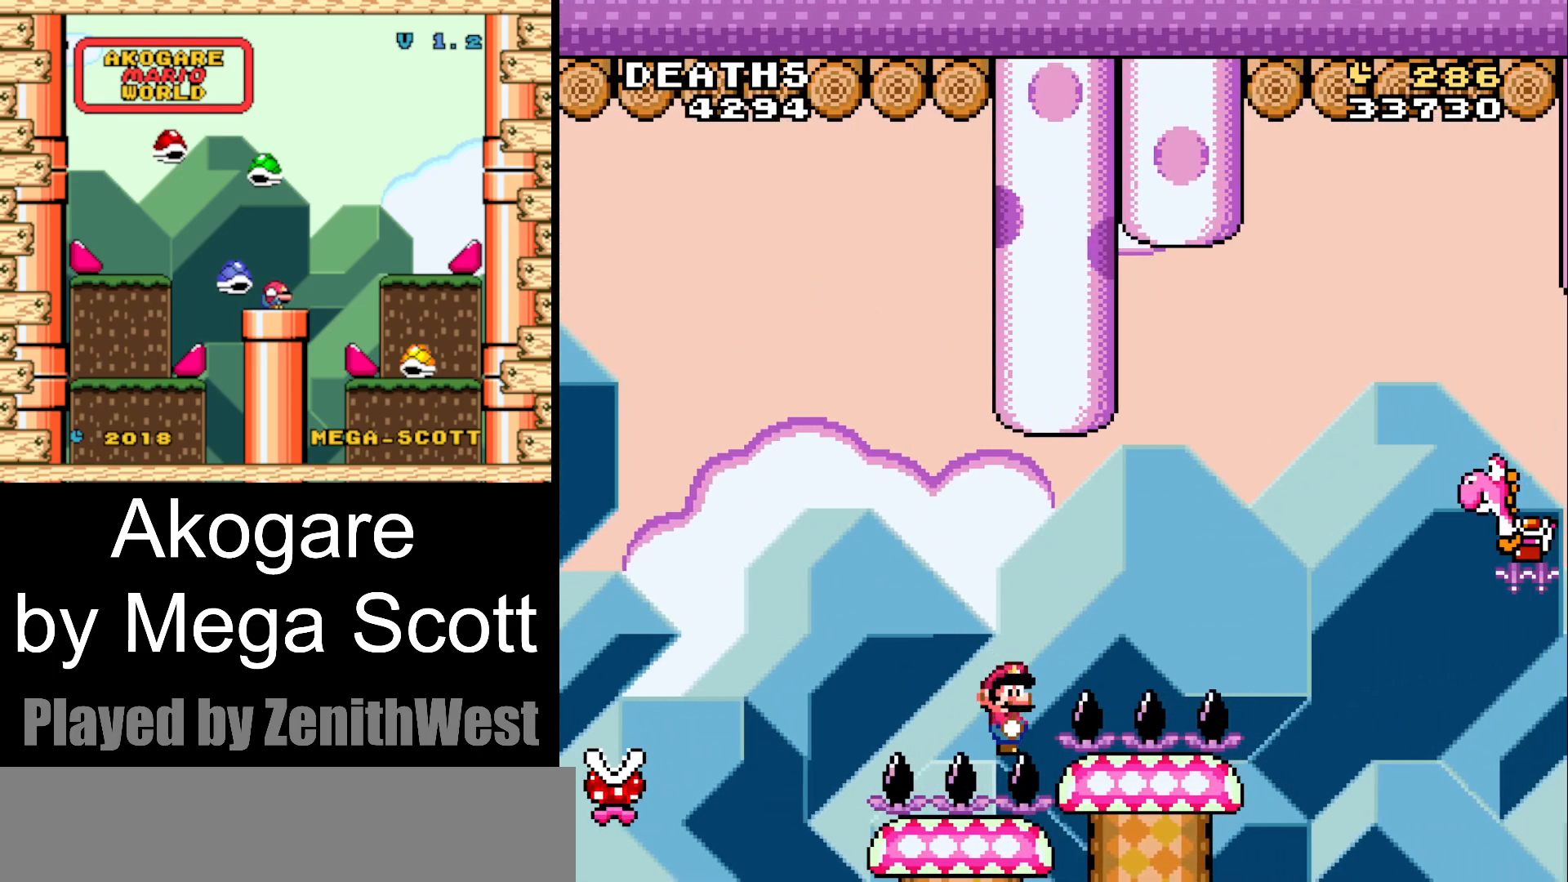
Gameplay with a controller (Nintendo layout); each line is a JSON object with the inputs held at the frame after it (dt_ms = milliseconds from this image to that frame). "events" lists button and stick changes between this image and that frame as [ms after this image, input, new state], when the widget could be followed in between. Not read: L3 R3.
{"dt_ms": 500, "buttons": ["Y", "DPAD_RIGHT"], "events": [[217, "X", "down"], [283, "X", "up"], [433, "Y", "down"]]}
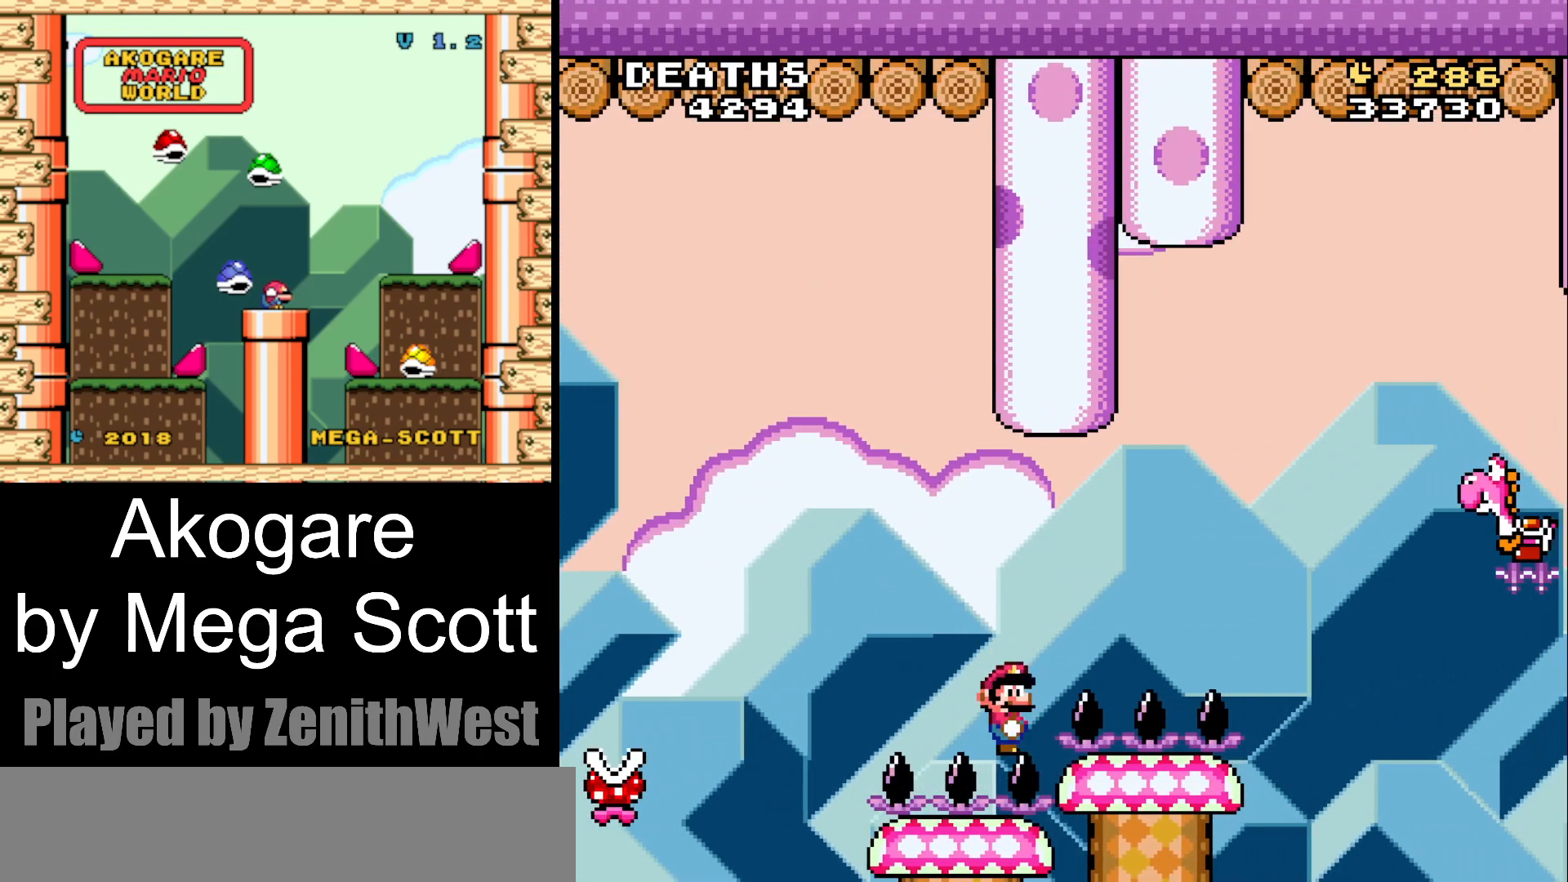
{"dt_ms": 500, "buttons": ["Y", "DPAD_RIGHT"], "events": [[133, "B", "down"], [250, "B", "up"], [333, "DPAD_RIGHT", "up"], [400, "DPAD_LEFT", "down"], [433, "DPAD_LEFT", "up"], [433, "DPAD_RIGHT", "down"]]}
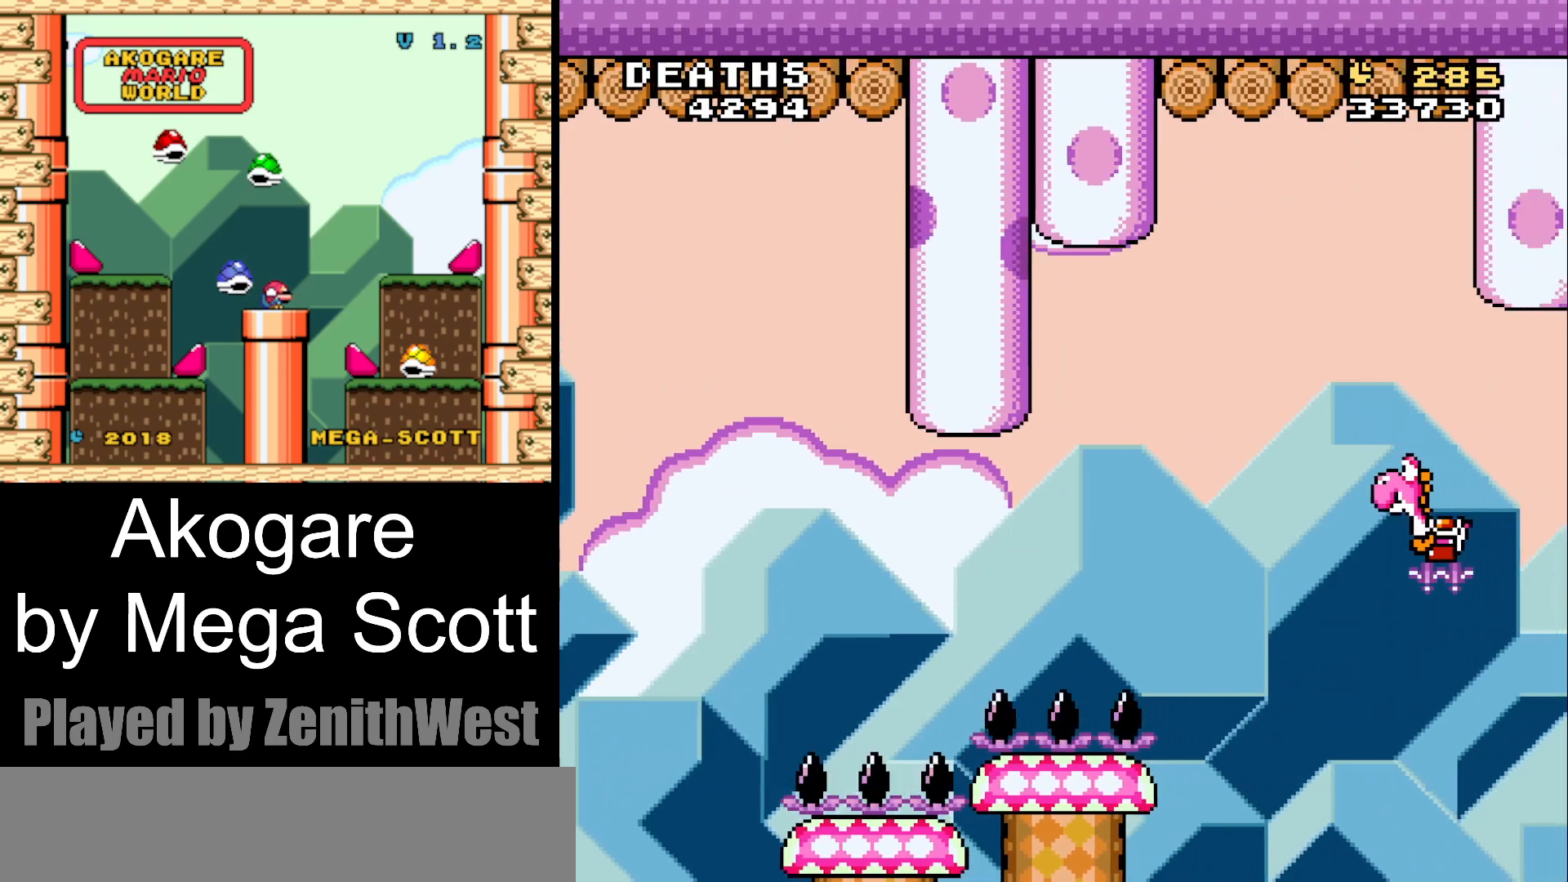
{"dt_ms": 500, "buttons": ["B", "Y", "DPAD_RIGHT"], "events": [[283, "B", "down"]]}
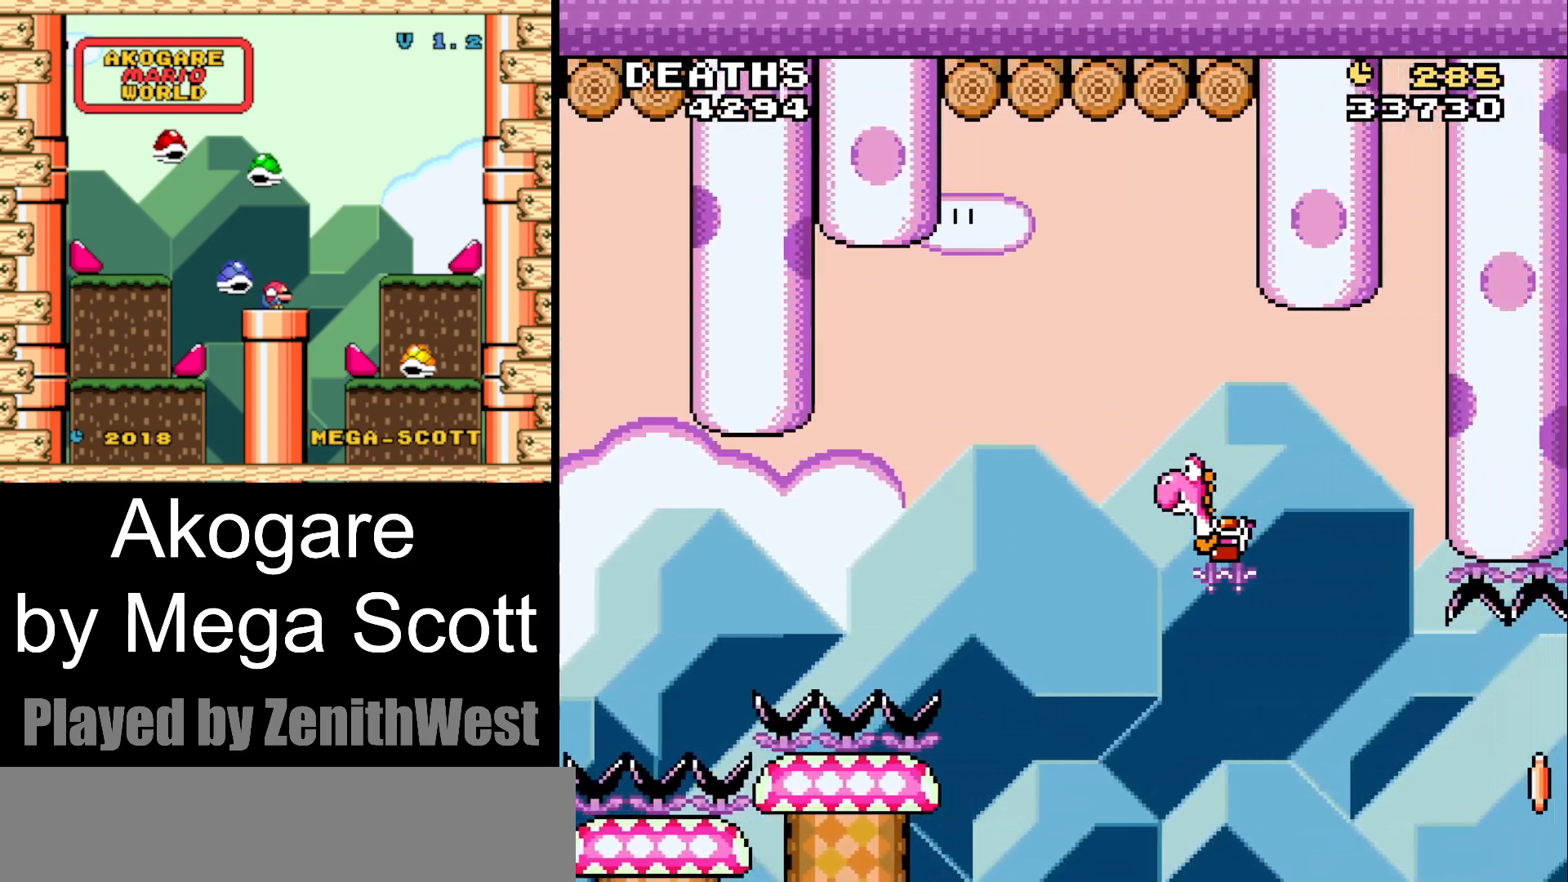
{"dt_ms": 500, "buttons": ["Y", "DPAD_RIGHT"], "events": [[250, "B", "up"], [250, "DPAD_RIGHT", "up"], [333, "DPAD_LEFT", "down"], [383, "DPAD_UP", "down"], [433, "DPAD_LEFT", "up"], [433, "DPAD_RIGHT", "down"], [433, "DPAD_UP", "up"]]}
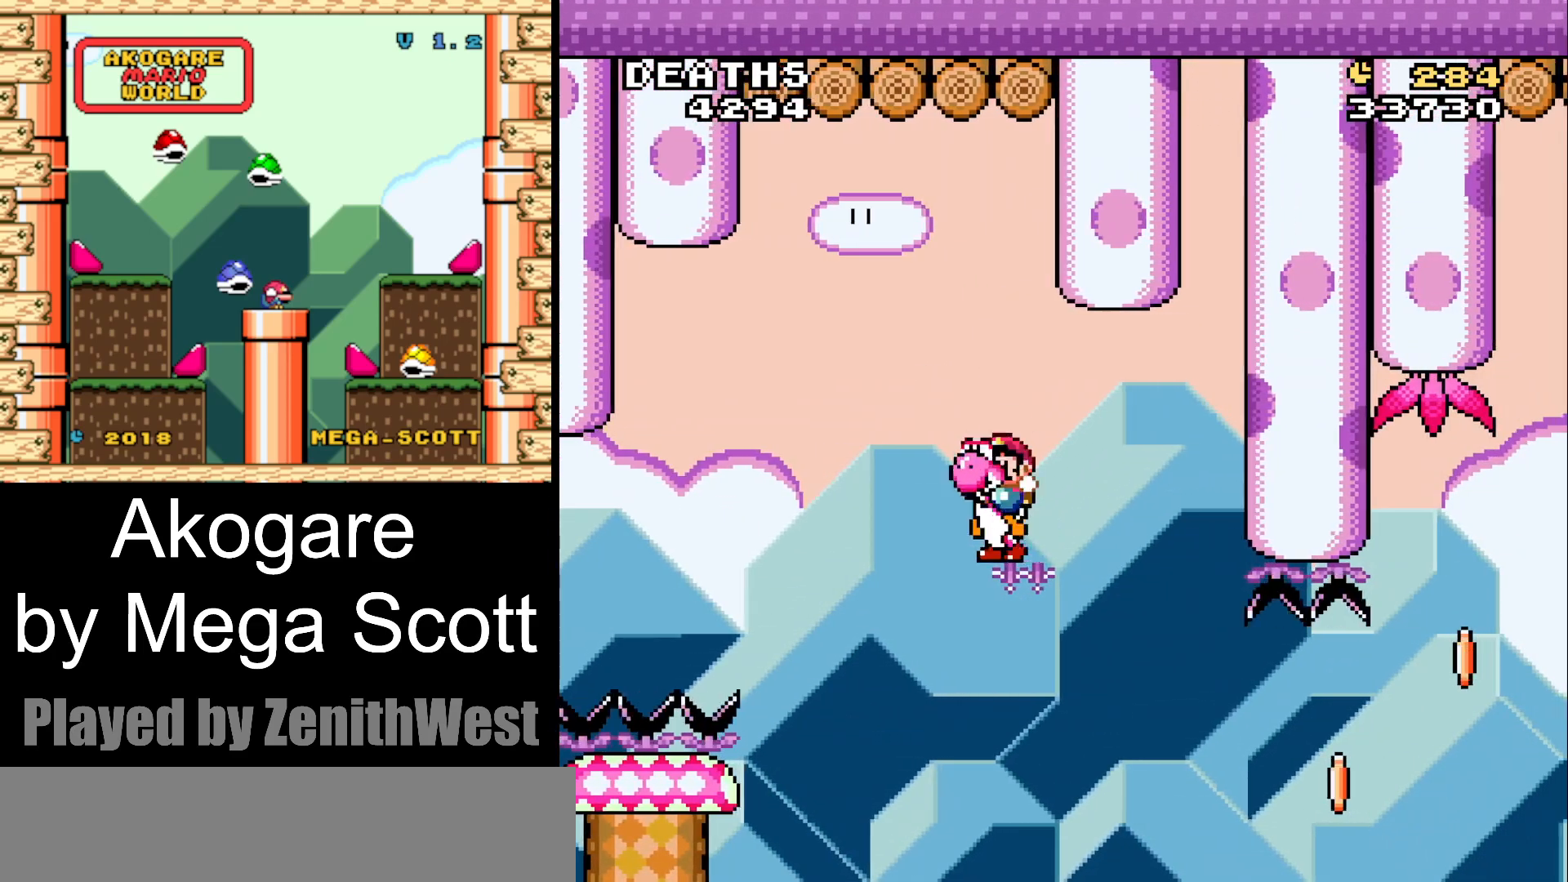
{"dt_ms": 500, "buttons": ["A", "X", "DPAD_RIGHT"], "events": [[33, "Y", "up"], [117, "X", "down"], [217, "A", "down"]]}
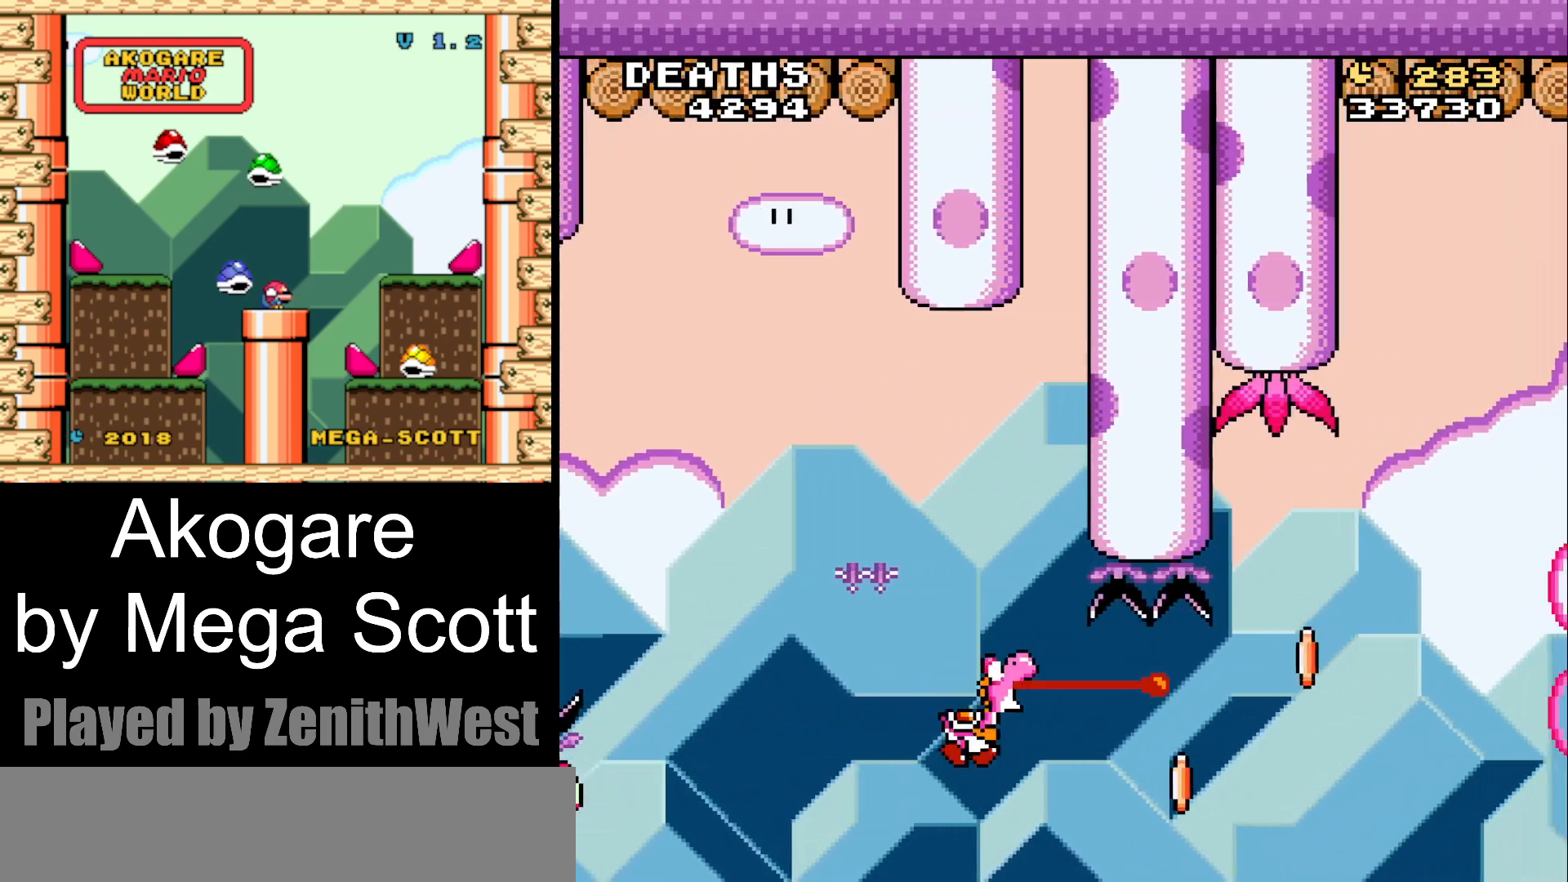
{"dt_ms": 500, "buttons": ["A", "X", "DPAD_RIGHT"], "events": []}
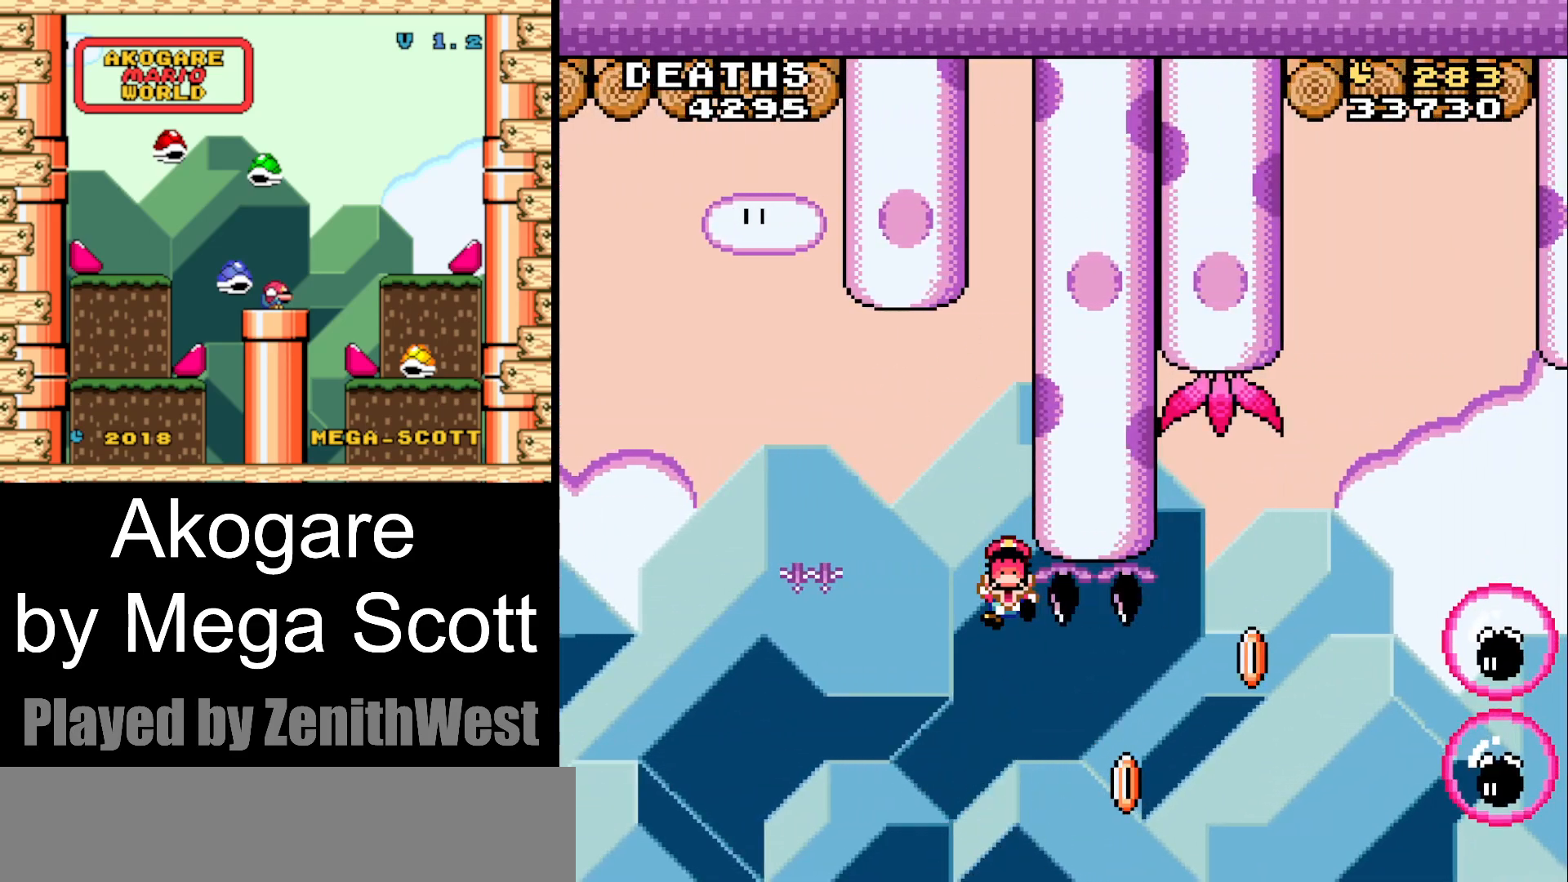
{"dt_ms": 1000, "buttons": ["Y"]}
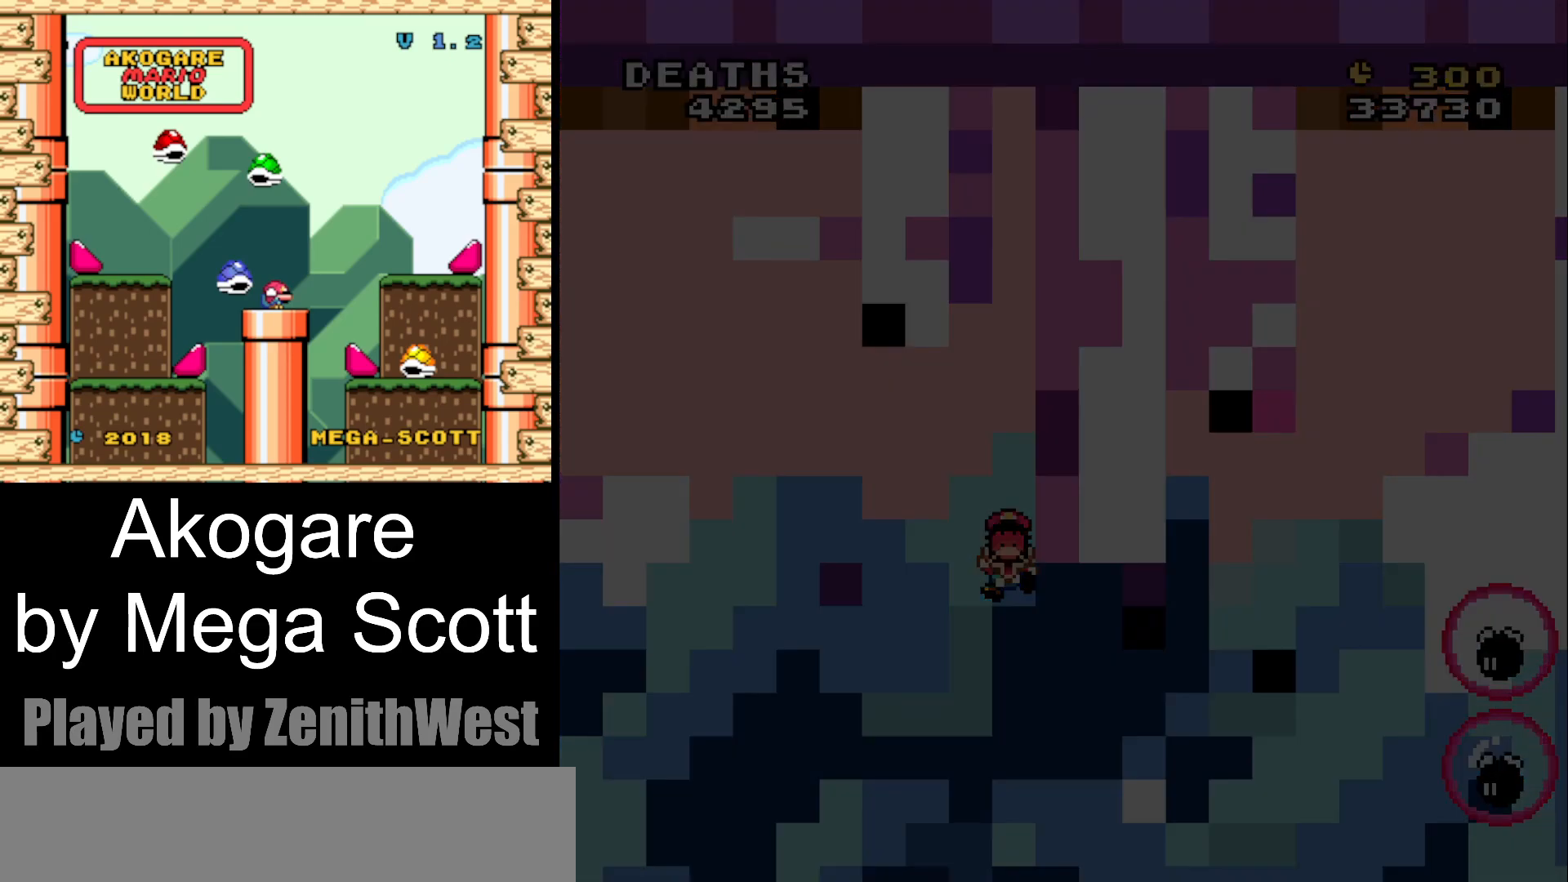
{"dt_ms": 500, "buttons": ["Y"], "events": []}
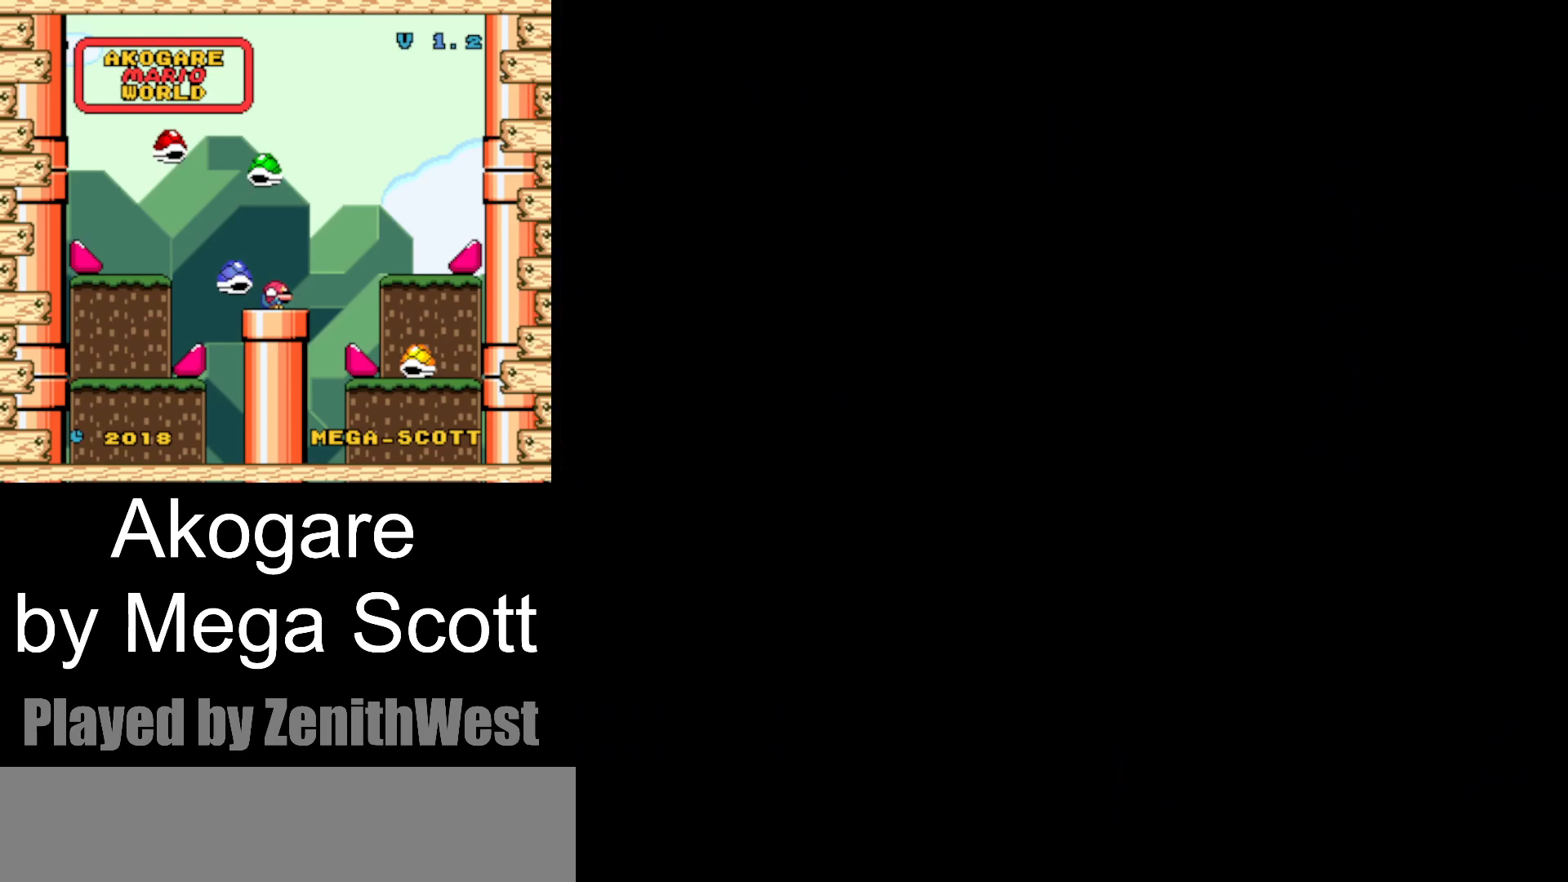
{"dt_ms": 500, "buttons": ["Y"], "events": []}
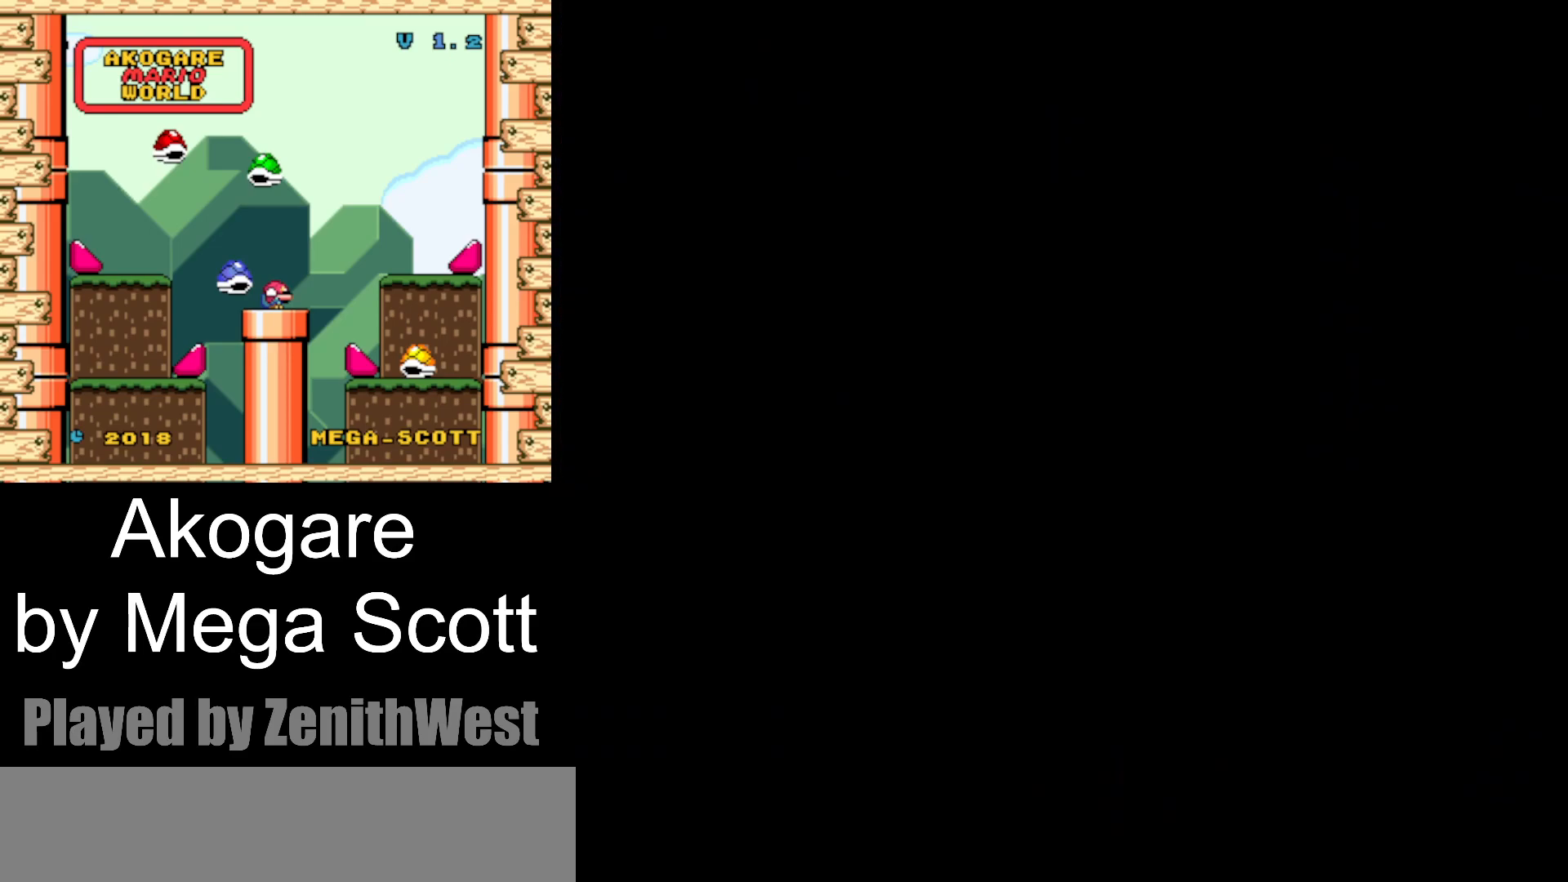
{"dt_ms": 500, "buttons": ["Y"], "events": []}
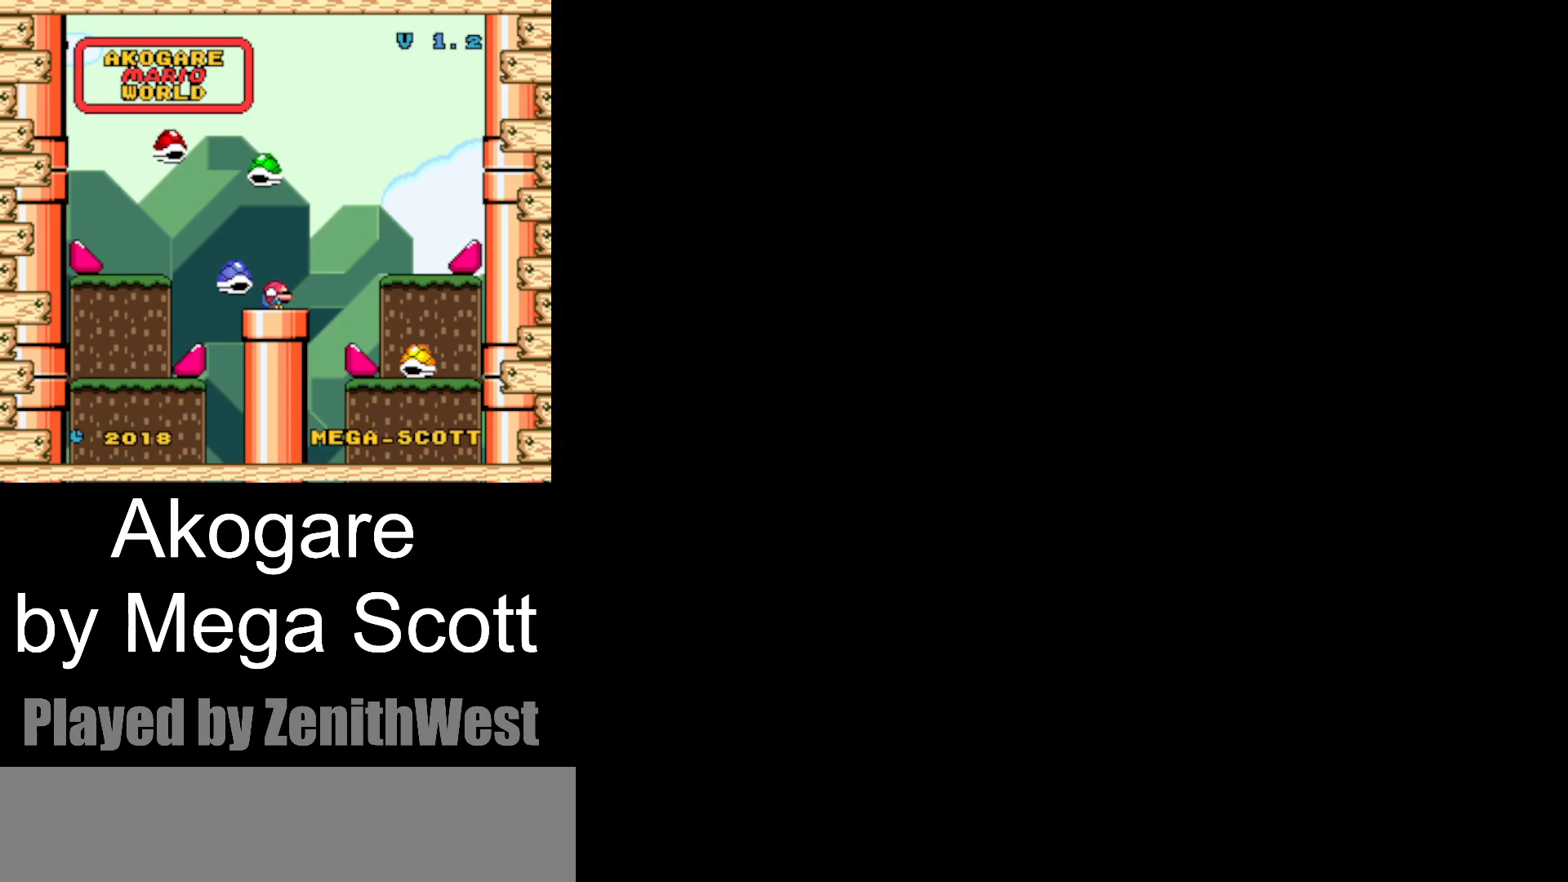
{"dt_ms": 500, "buttons": ["Y"], "events": []}
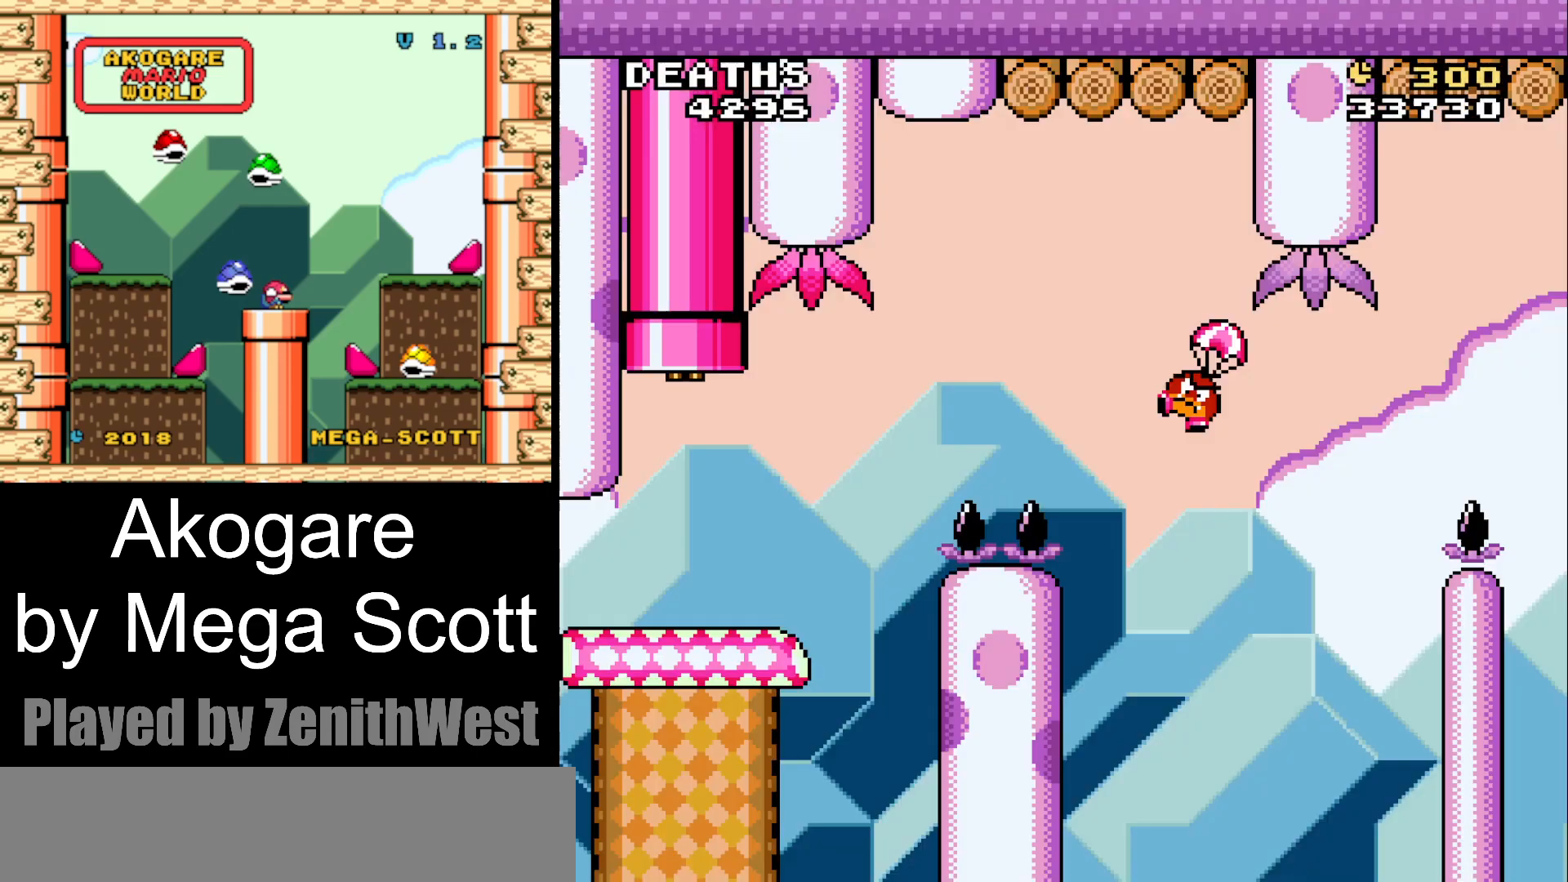
{"dt_ms": 500, "buttons": ["Y", "DPAD_RIGHT"], "events": [[433, "DPAD_RIGHT", "down"]]}
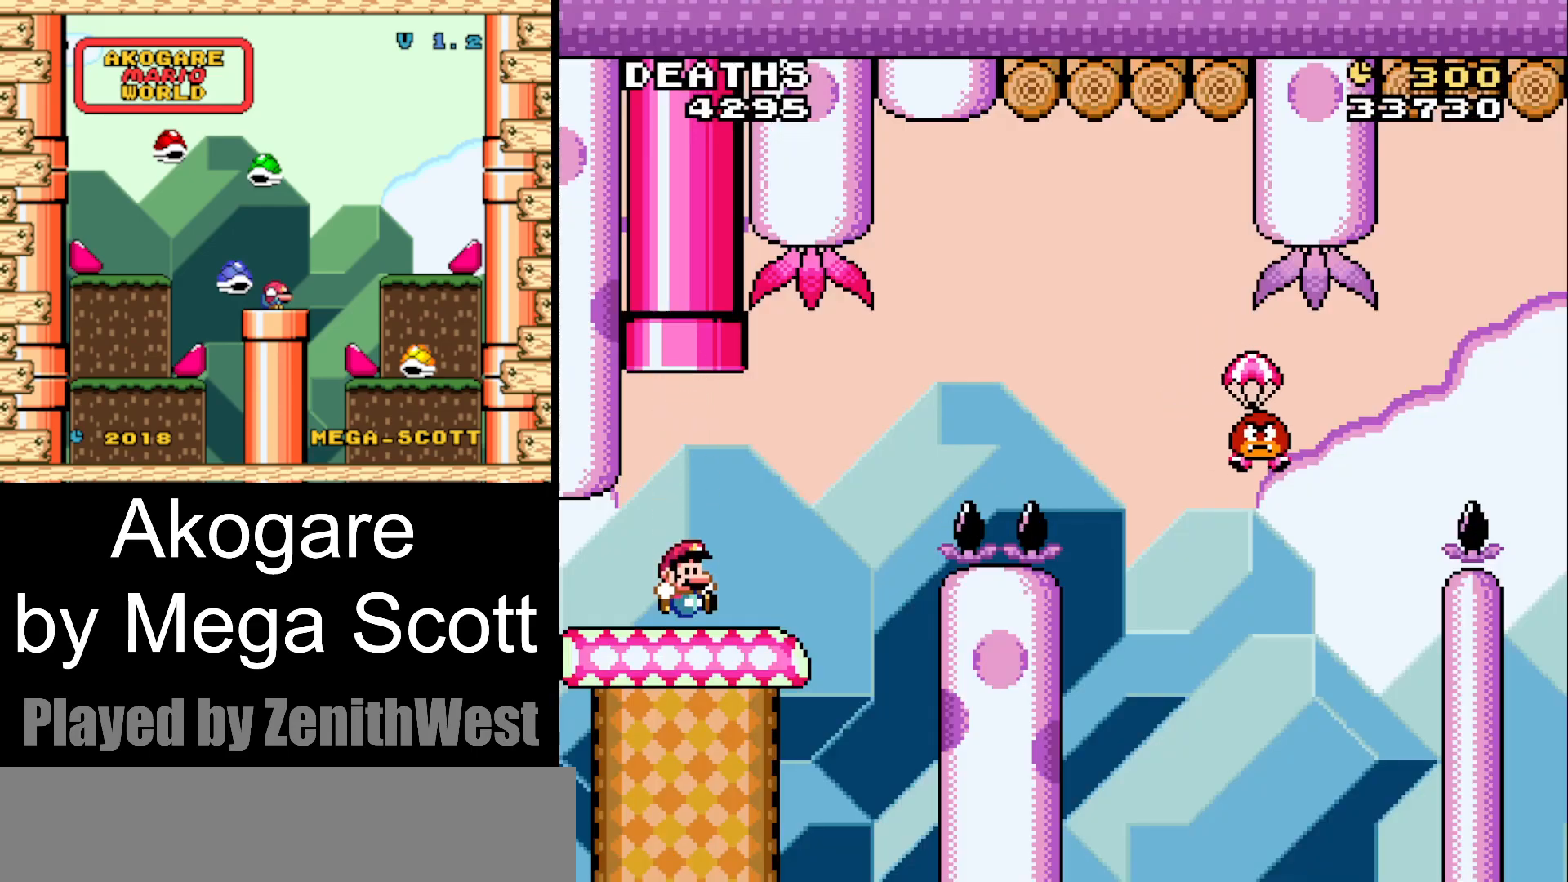
{"dt_ms": 500, "buttons": ["B", "Y", "DPAD_RIGHT"], "events": [[183, "B", "down"]]}
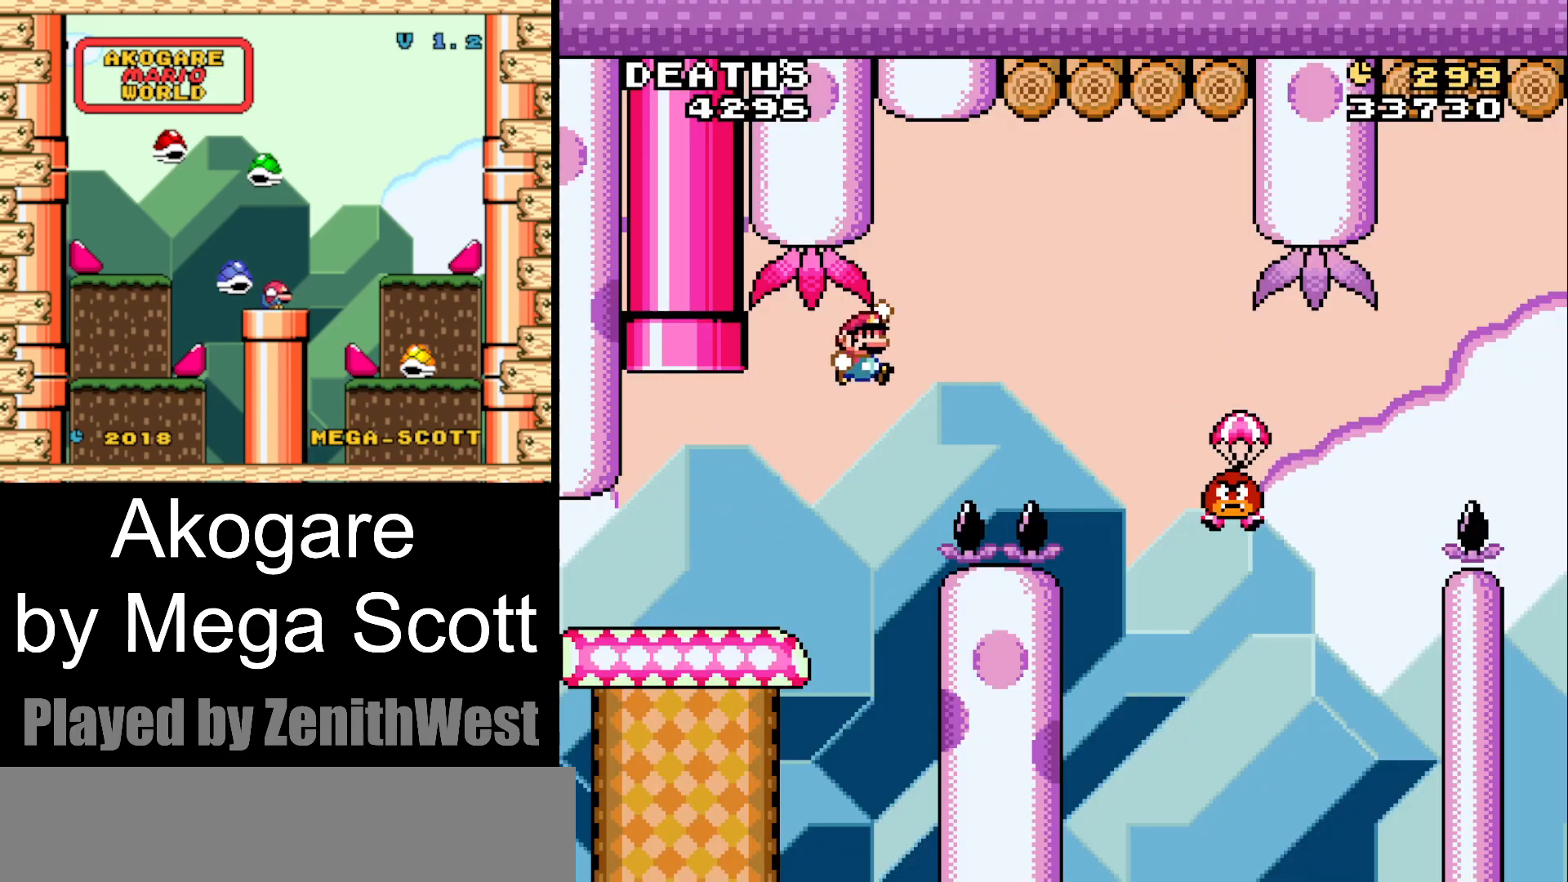
{"dt_ms": 500, "buttons": ["B", "Y", "DPAD_RIGHT"], "events": []}
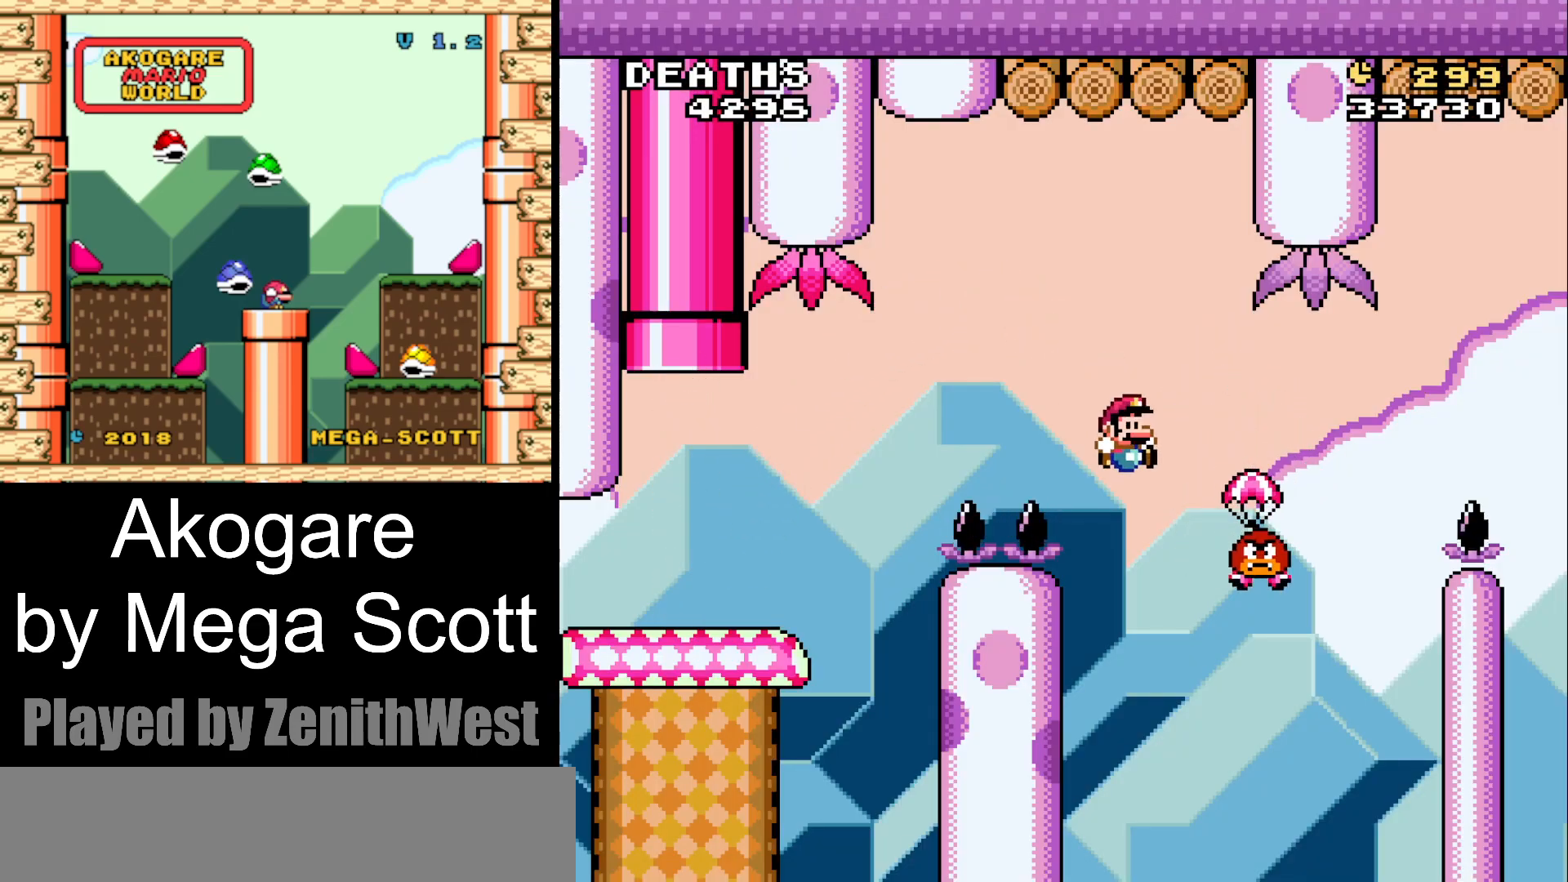
{"dt_ms": 500, "buttons": ["B", "Y", "DPAD_RIGHT"], "events": []}
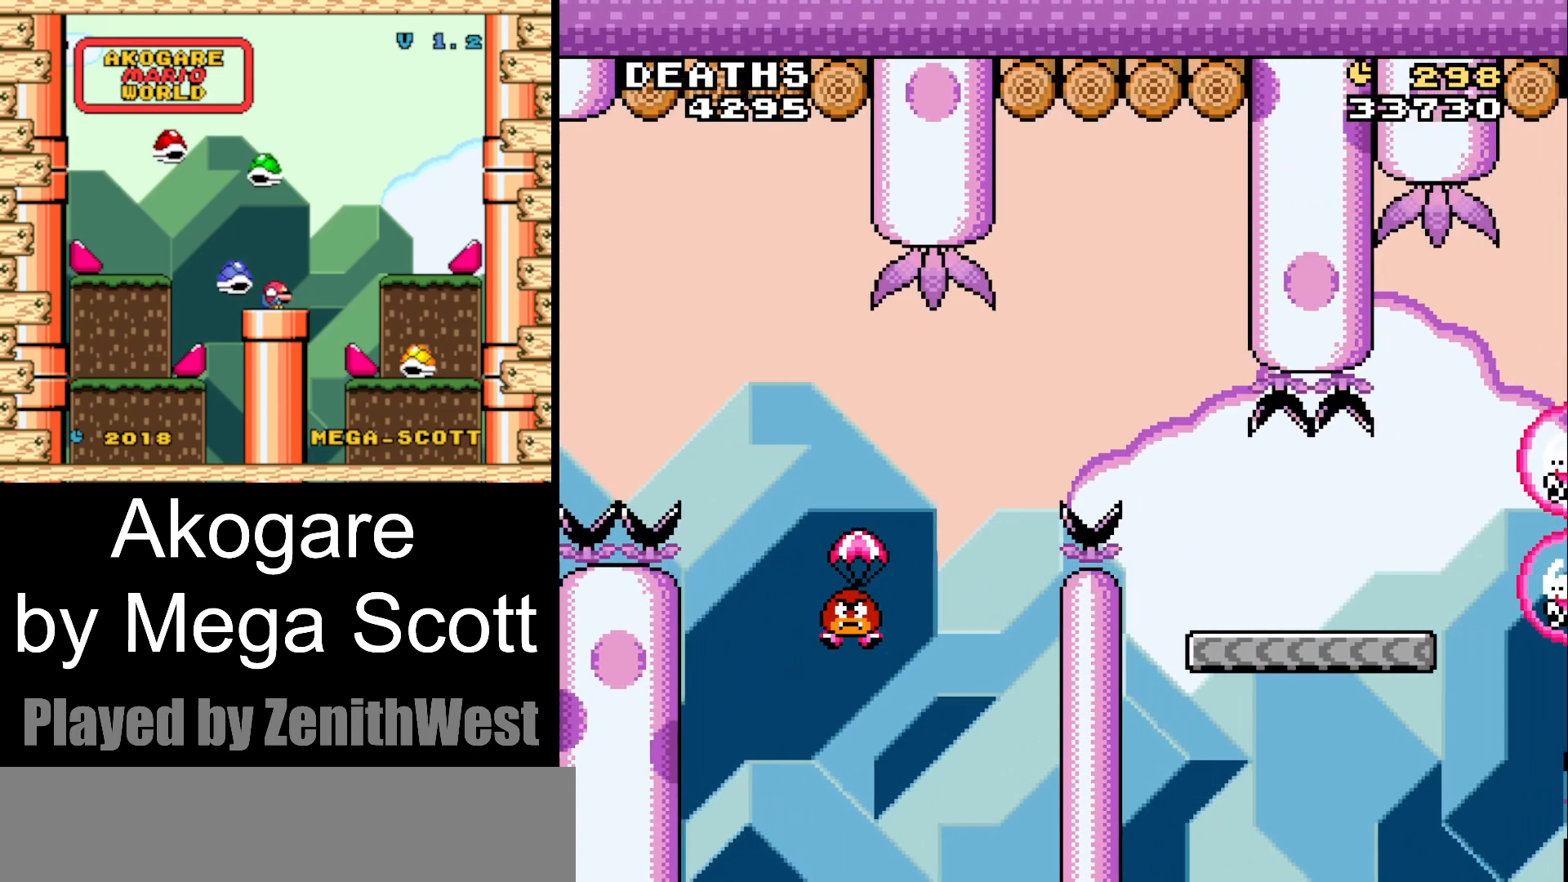
{"dt_ms": 500, "buttons": ["B", "Y"], "events": [[100, "B", "up"], [117, "DPAD_RIGHT", "up"], [250, "B", "down"], [383, "B", "up"], [450, "B", "down"]]}
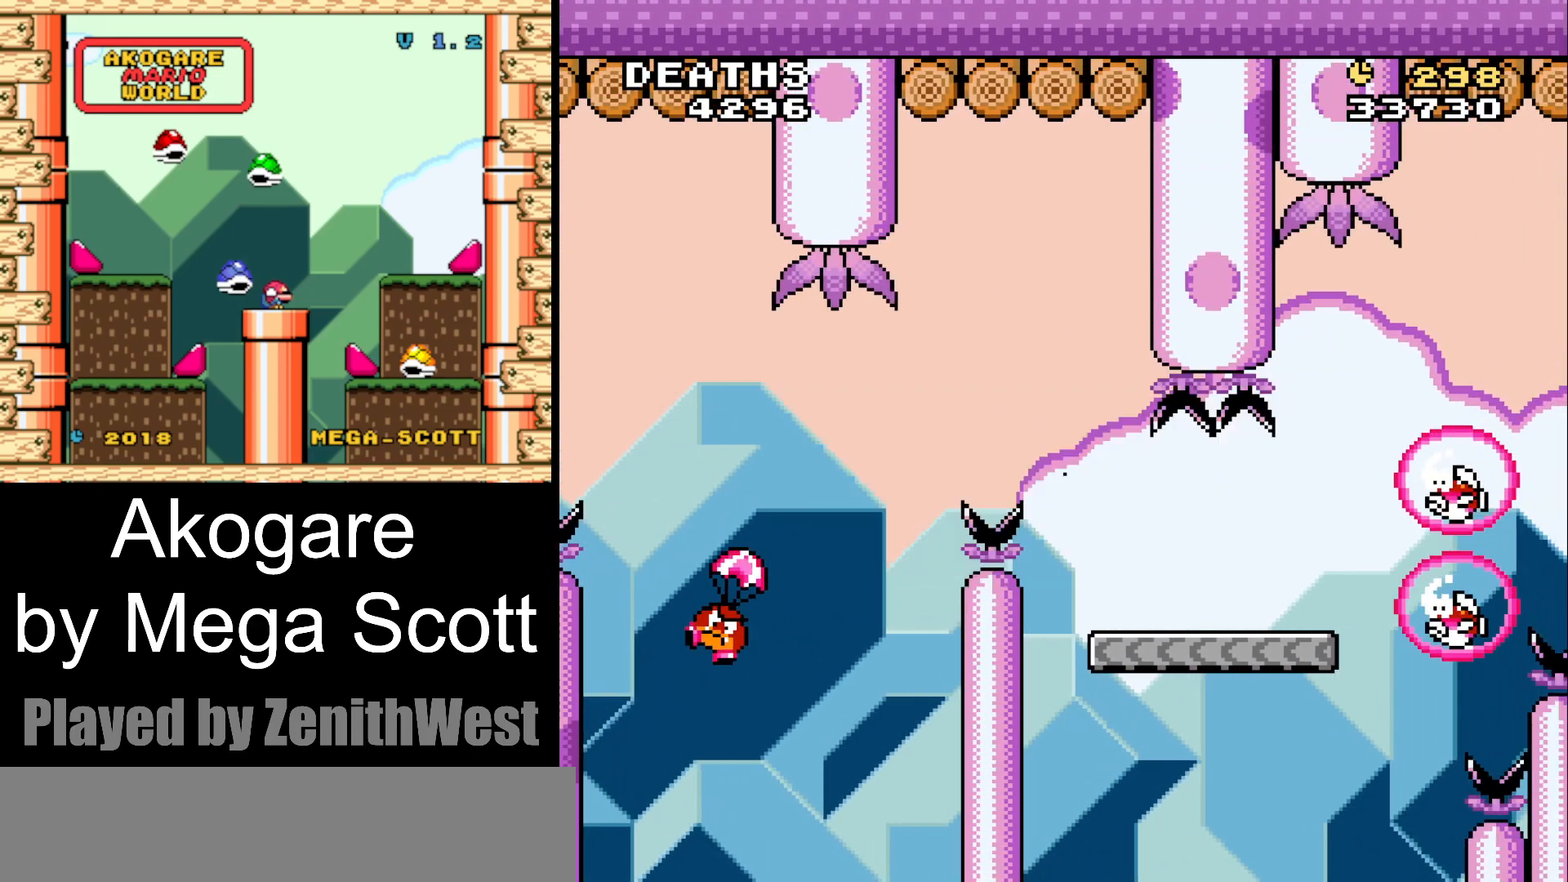
{"dt_ms": 500, "buttons": ["Y"], "events": [[100, "B", "up"]]}
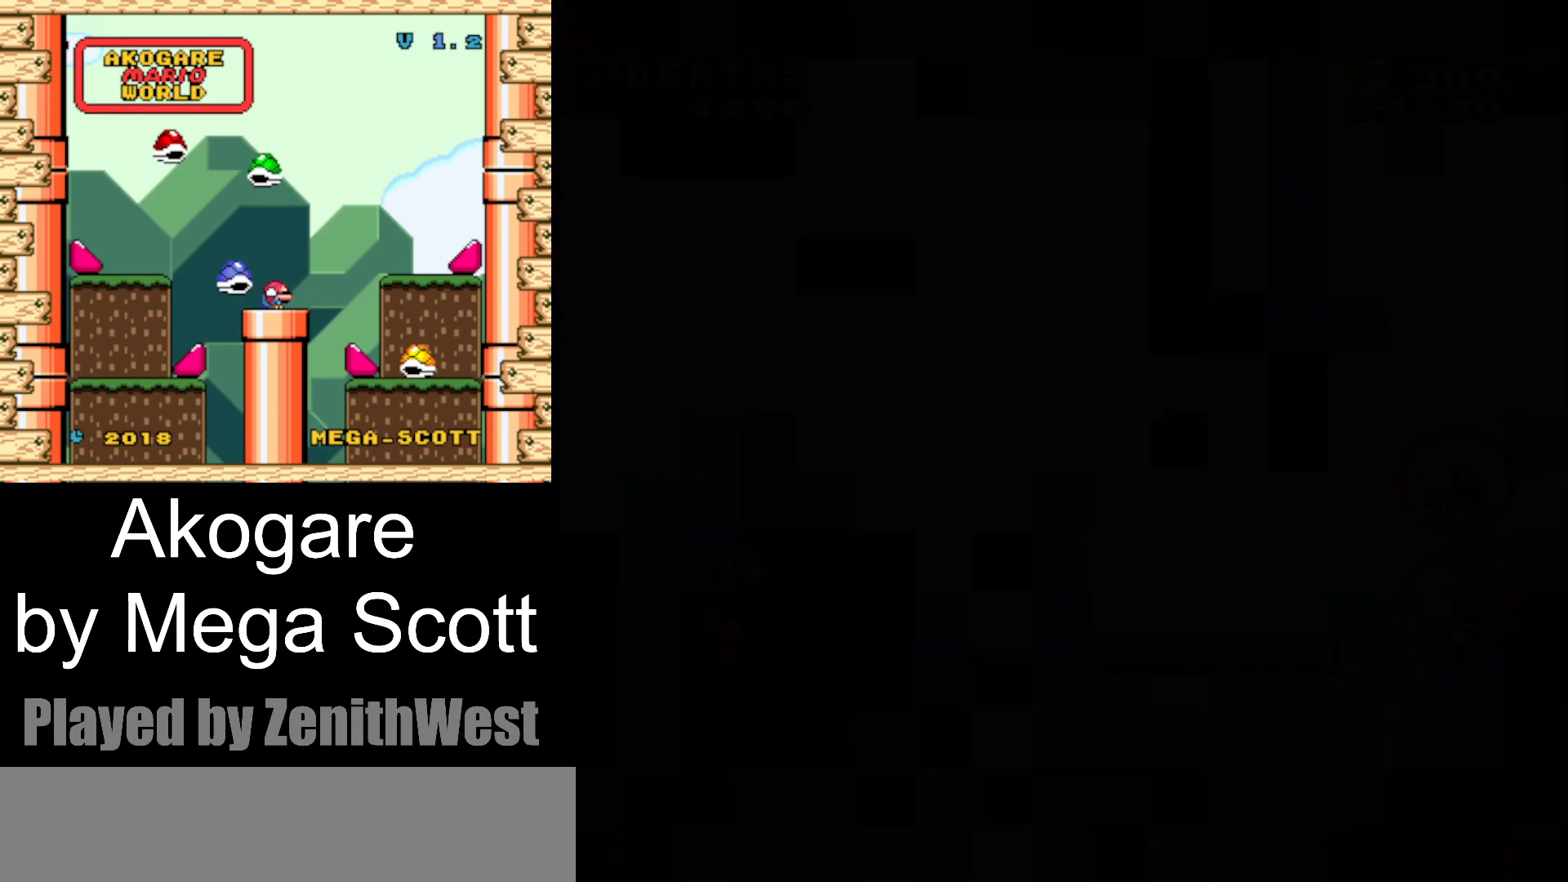
{"dt_ms": 500, "buttons": ["Y", "DPAD_RIGHT"], "events": [[17, "DPAD_RIGHT", "down"]]}
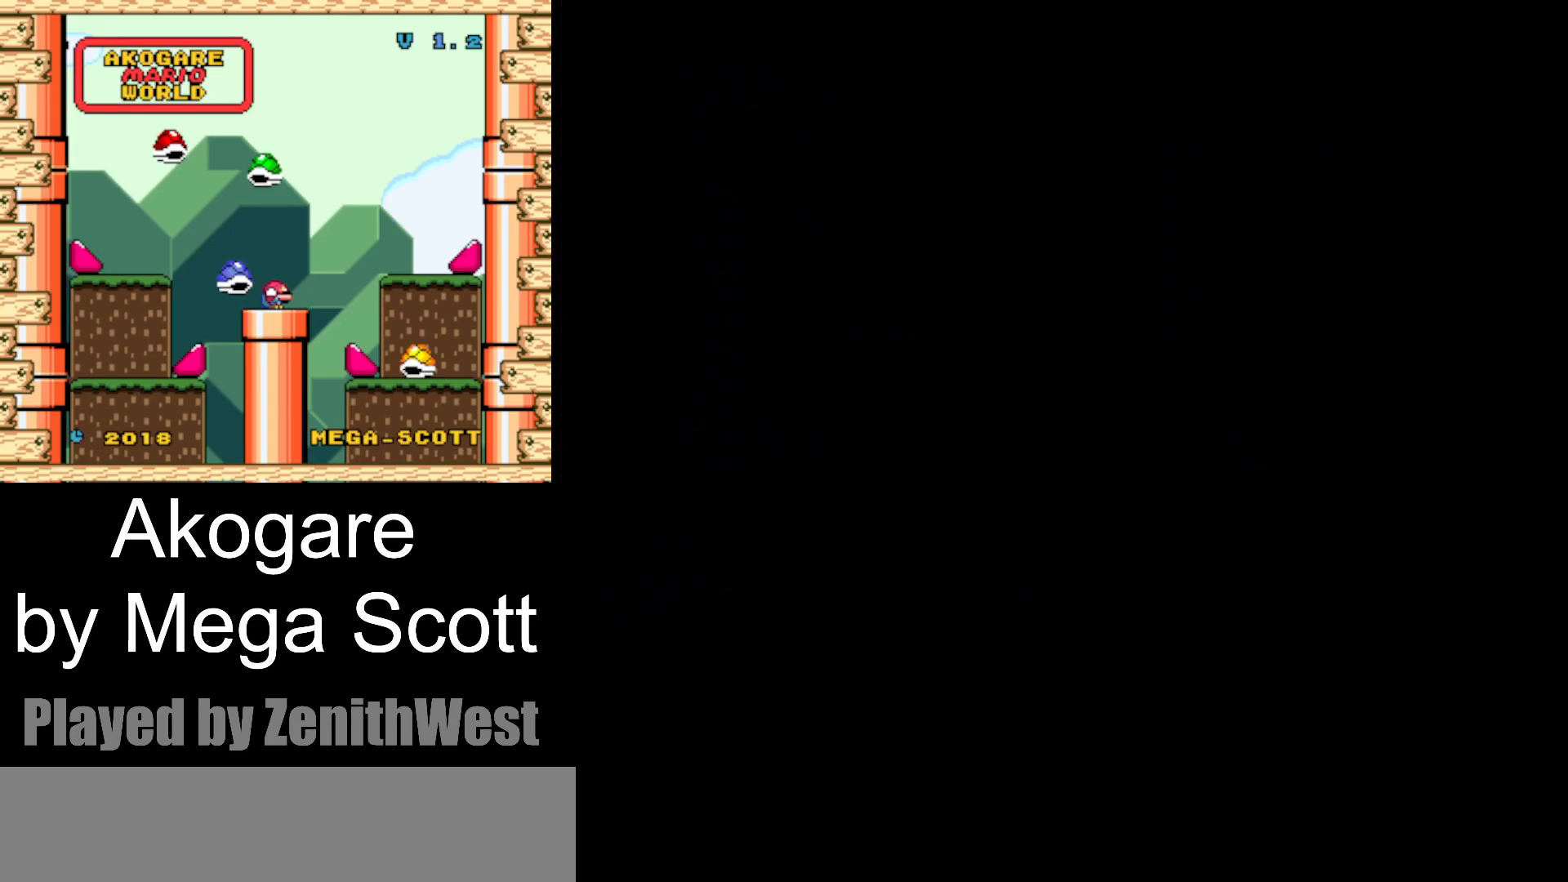
{"dt_ms": 500, "buttons": ["Y", "DPAD_RIGHT"], "events": []}
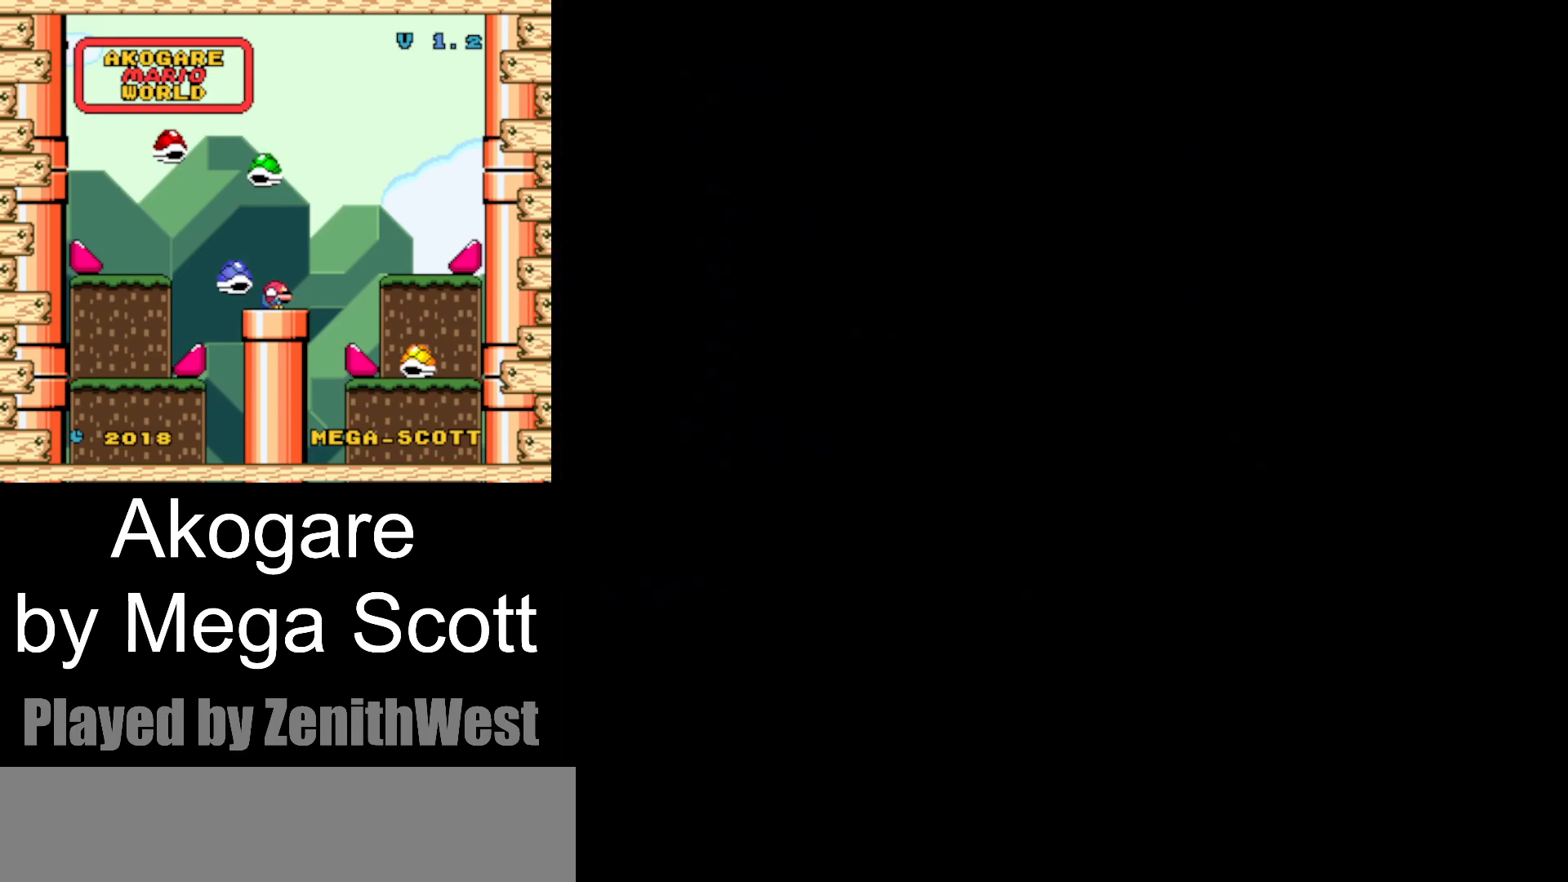
{"dt_ms": 500, "buttons": ["Y", "DPAD_RIGHT"], "events": []}
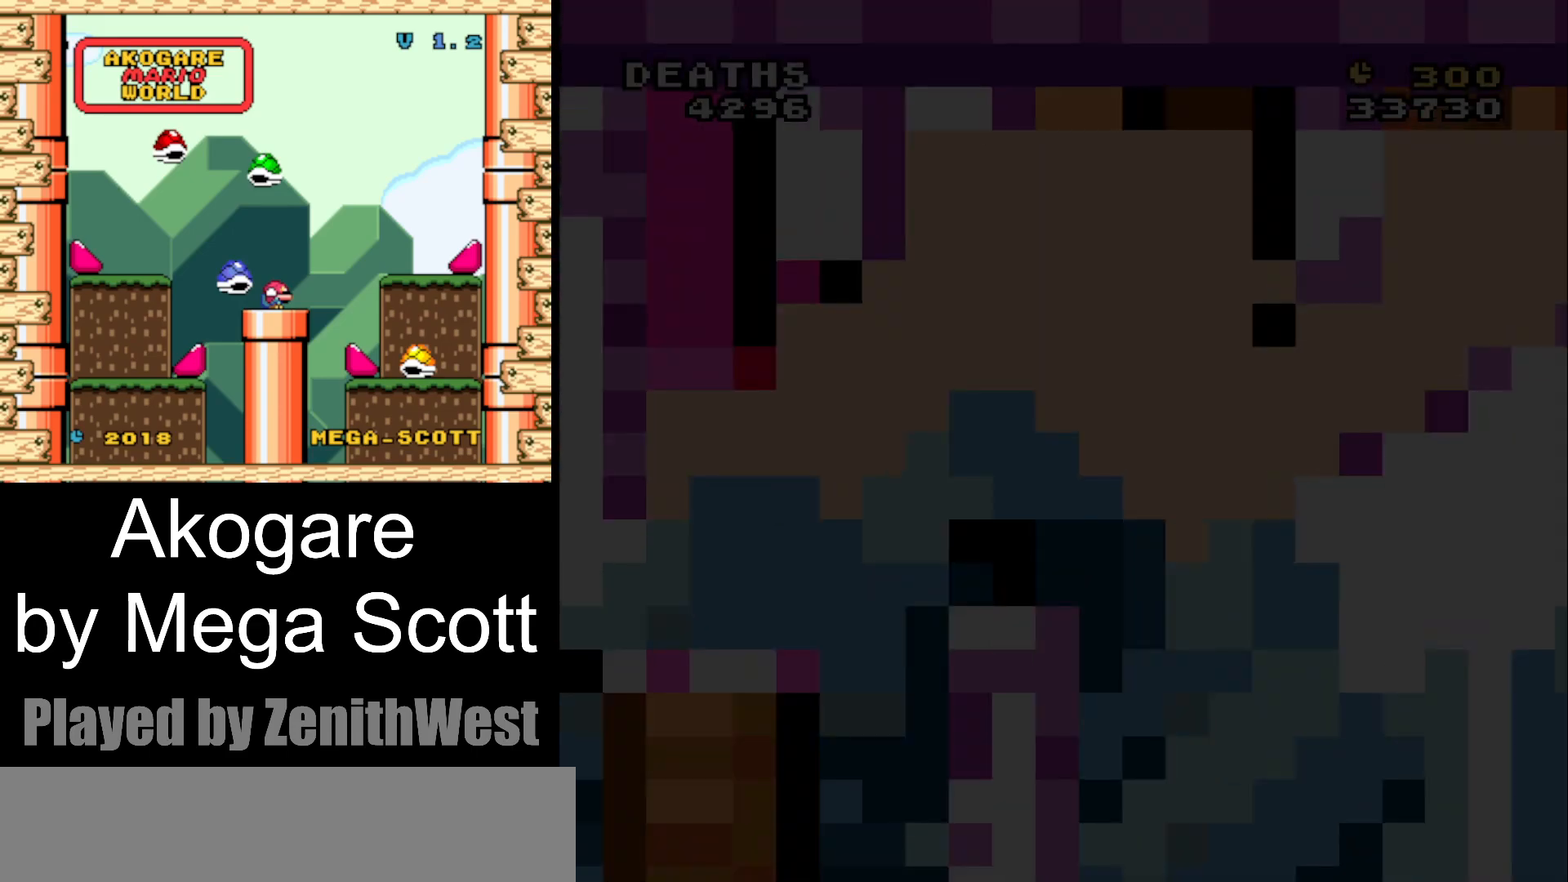
{"dt_ms": 500, "buttons": ["Y", "DPAD_RIGHT"], "events": []}
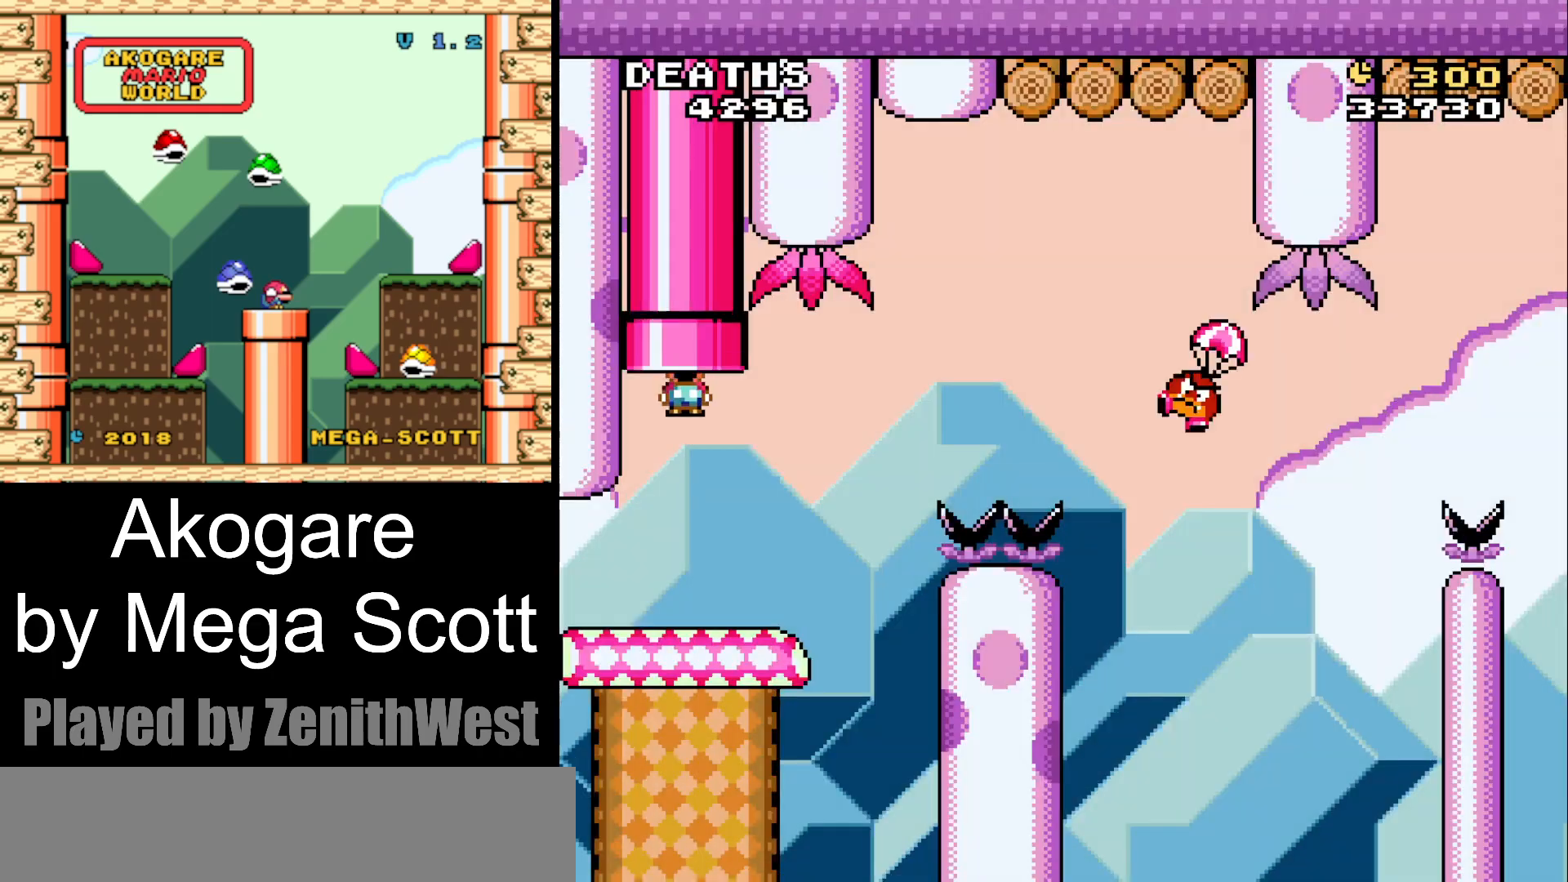
{"dt_ms": 500, "buttons": ["B", "Y", "DPAD_RIGHT"], "events": [[467, "B", "down"]]}
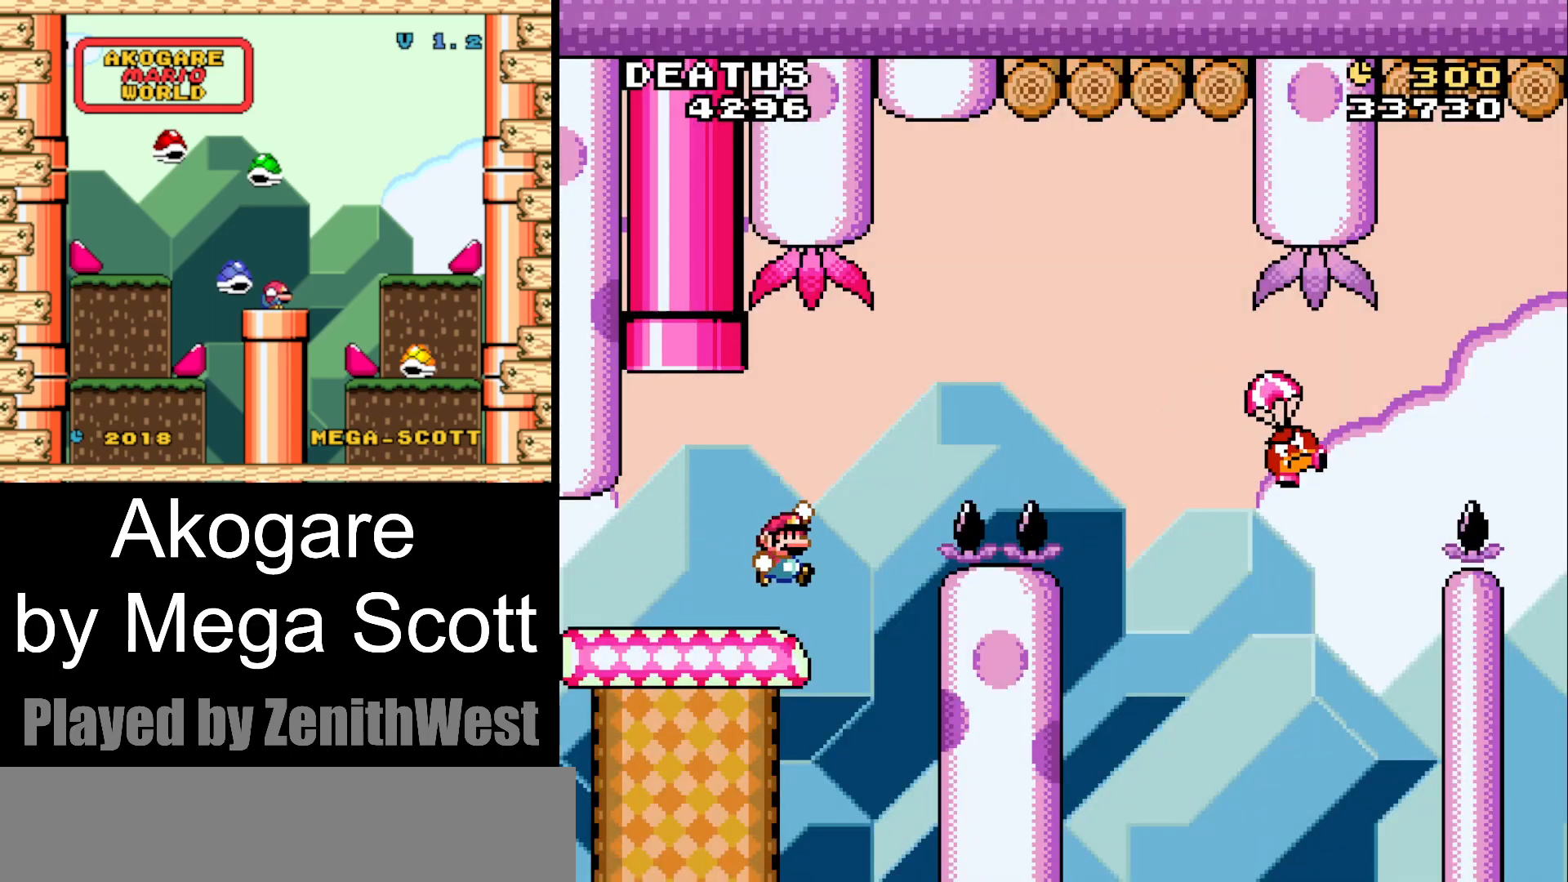
{"dt_ms": 500, "buttons": ["B", "Y", "DPAD_RIGHT"], "events": []}
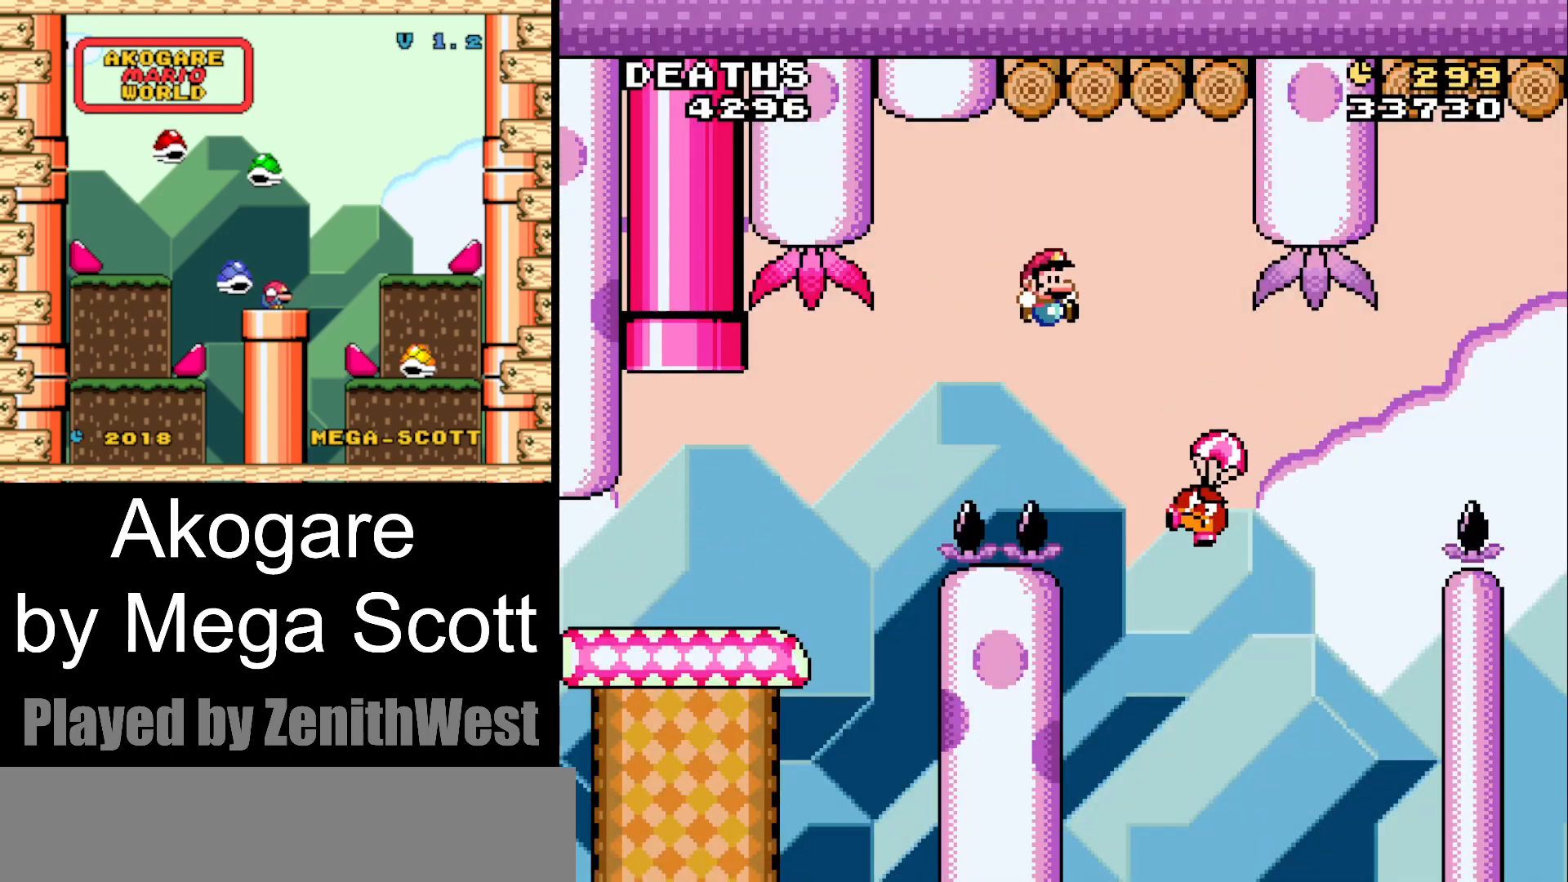
{"dt_ms": 500, "buttons": ["B", "Y", "DPAD_RIGHT"], "events": []}
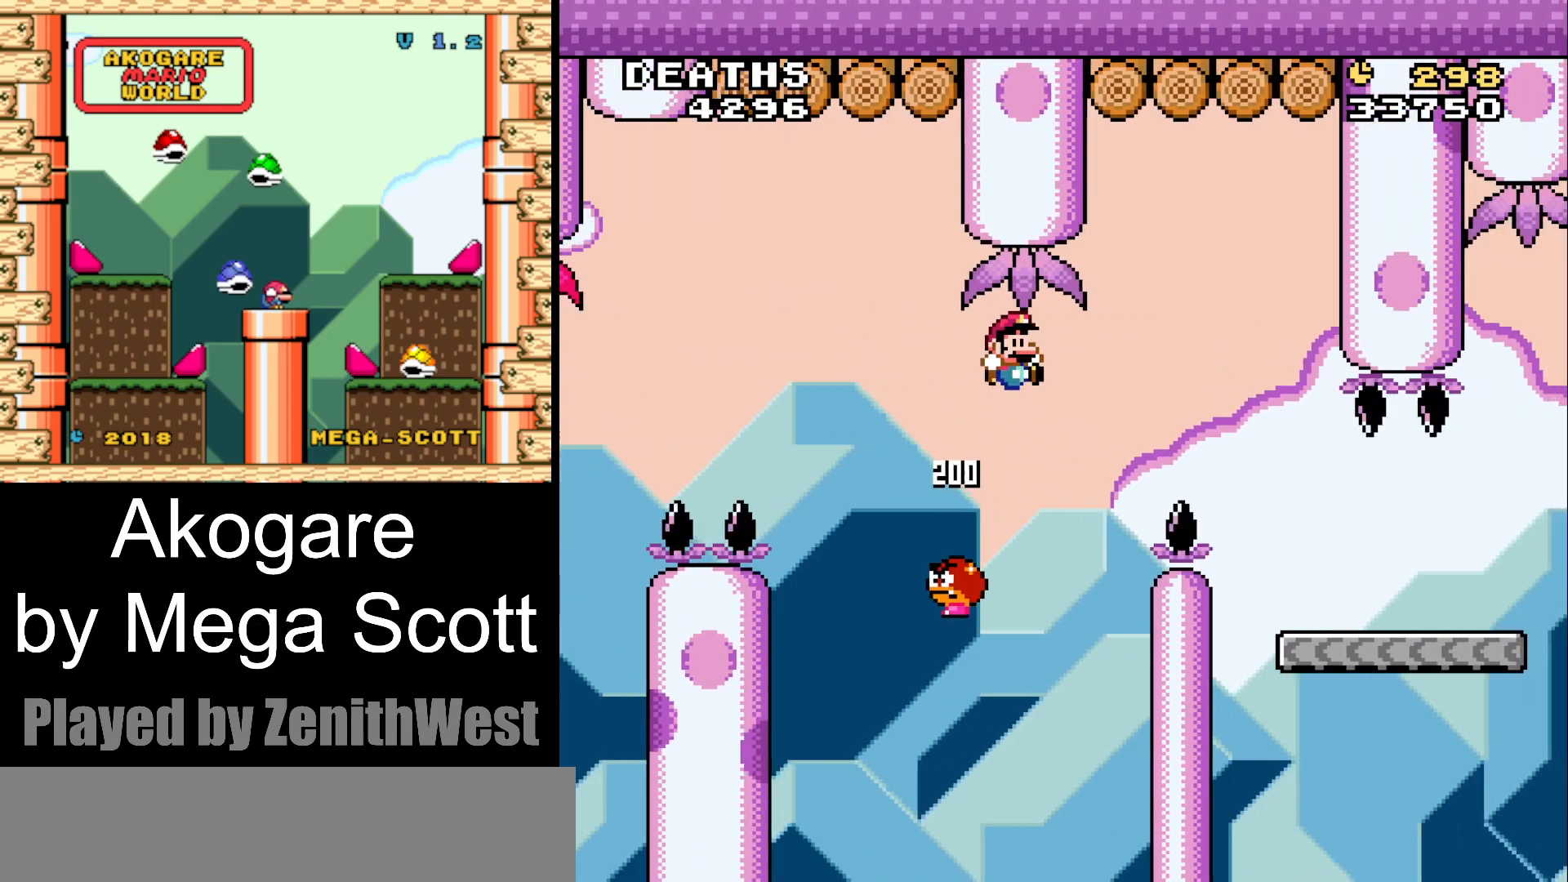
{"dt_ms": 500, "buttons": ["Y", "DPAD_RIGHT"], "events": [[183, "B", "up"], [333, "DPAD_RIGHT", "up"], [433, "DPAD_RIGHT", "down"]]}
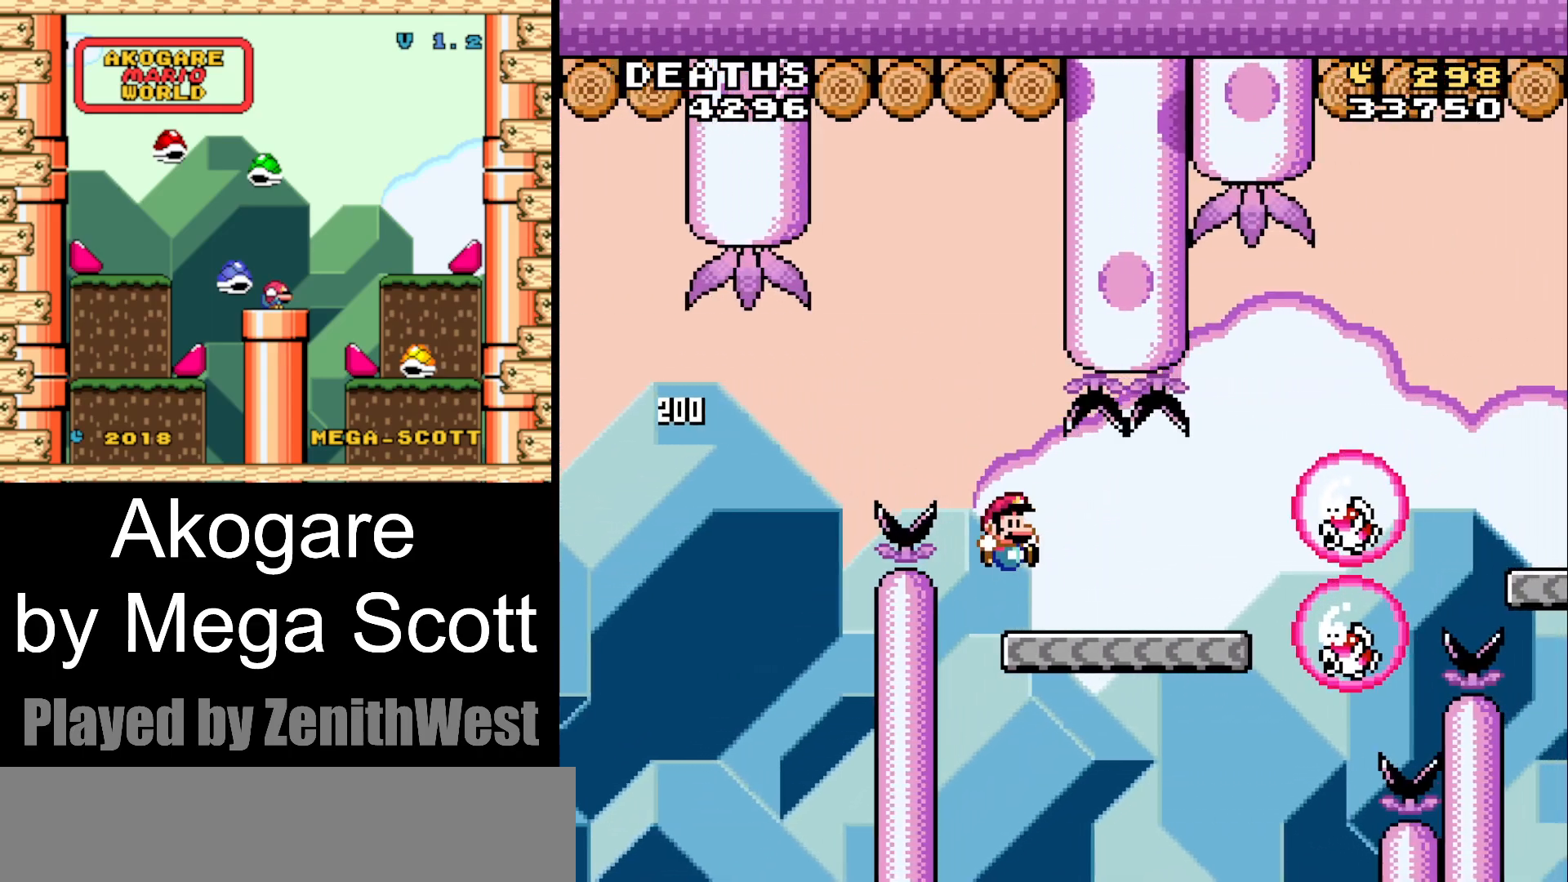
{"dt_ms": 500, "buttons": ["B", "Y", "DPAD_RIGHT"], "events": [[267, "B", "down"]]}
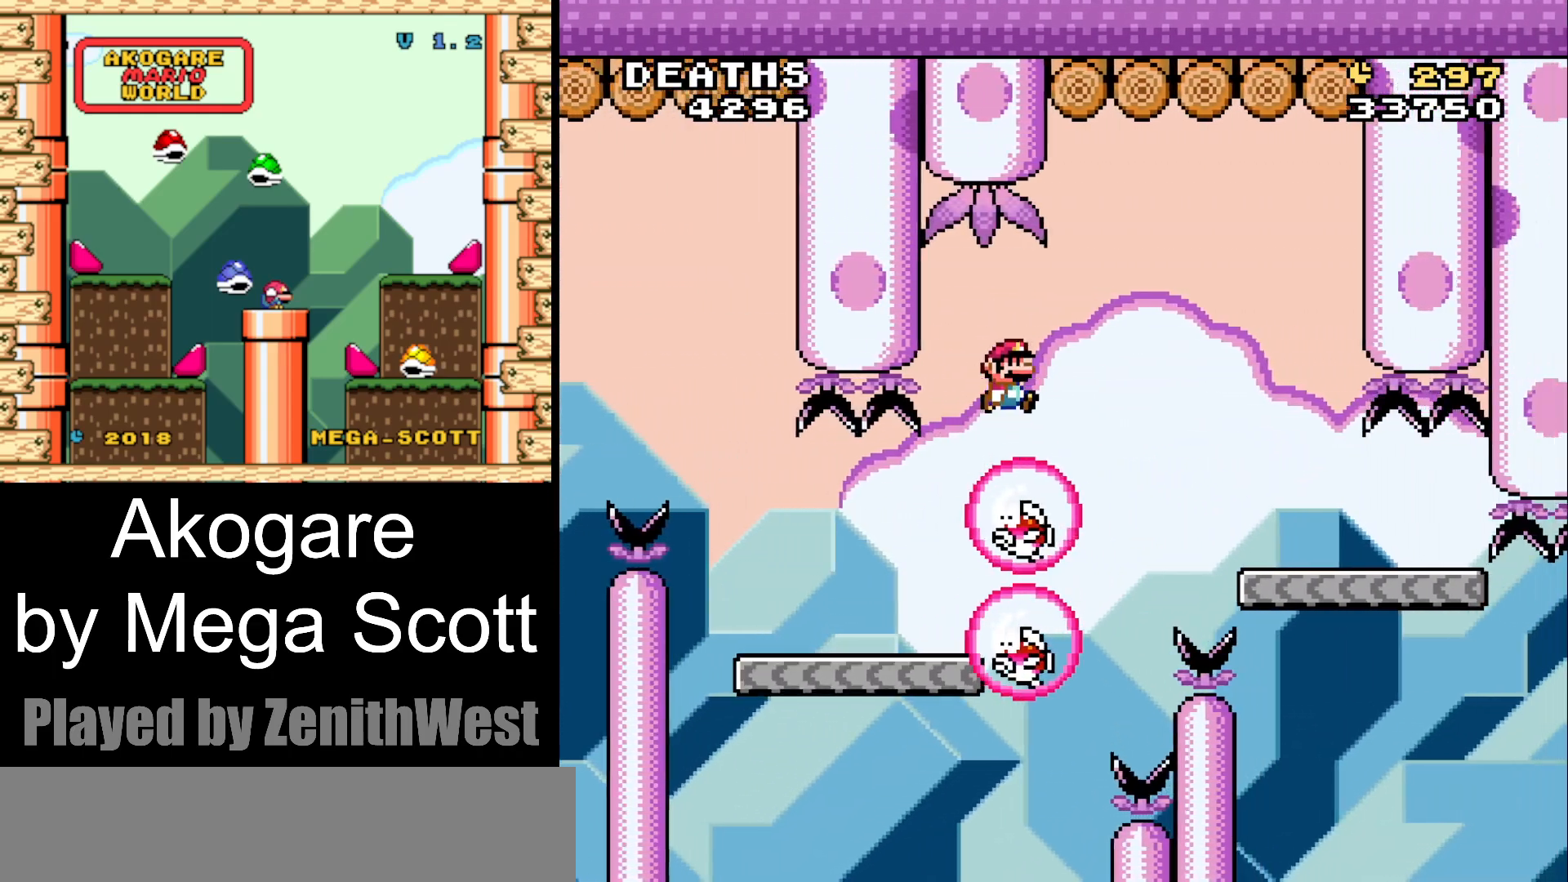
{"dt_ms": 500, "buttons": ["Y", "DPAD_LEFT"], "events": [[283, "B", "up"], [383, "DPAD_RIGHT", "up"], [483, "DPAD_LEFT", "down"]]}
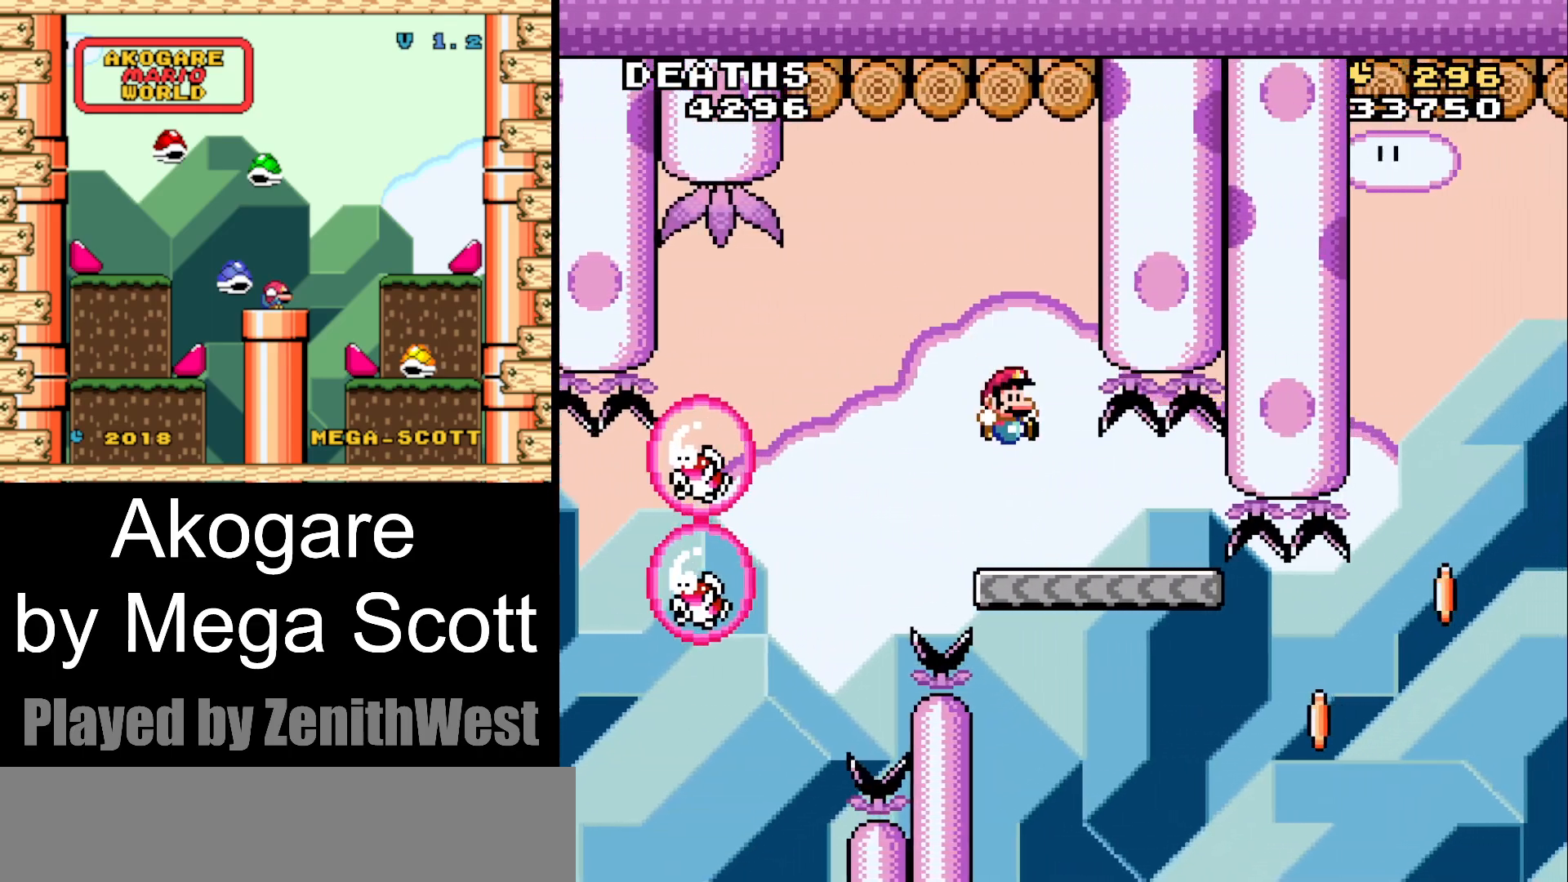
{"dt_ms": 500, "buttons": ["Y", "DPAD_RIGHT"], "events": [[133, "DPAD_LEFT", "up"], [417, "DPAD_RIGHT", "down"]]}
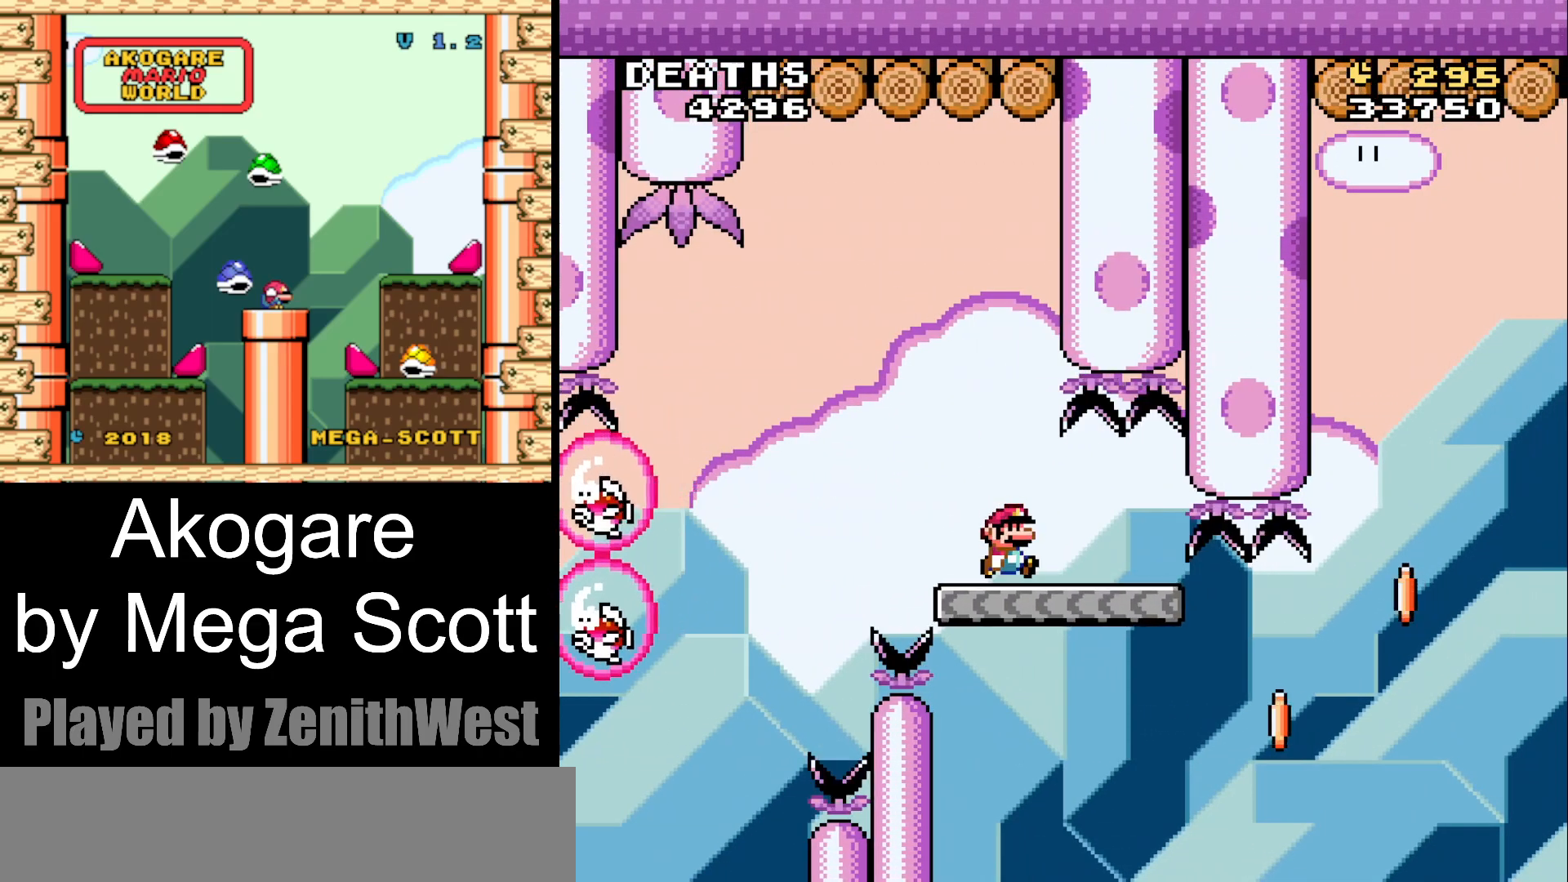
{"dt_ms": 500, "buttons": ["B", "Y", "DPAD_RIGHT"], "events": [[467, "B", "down"]]}
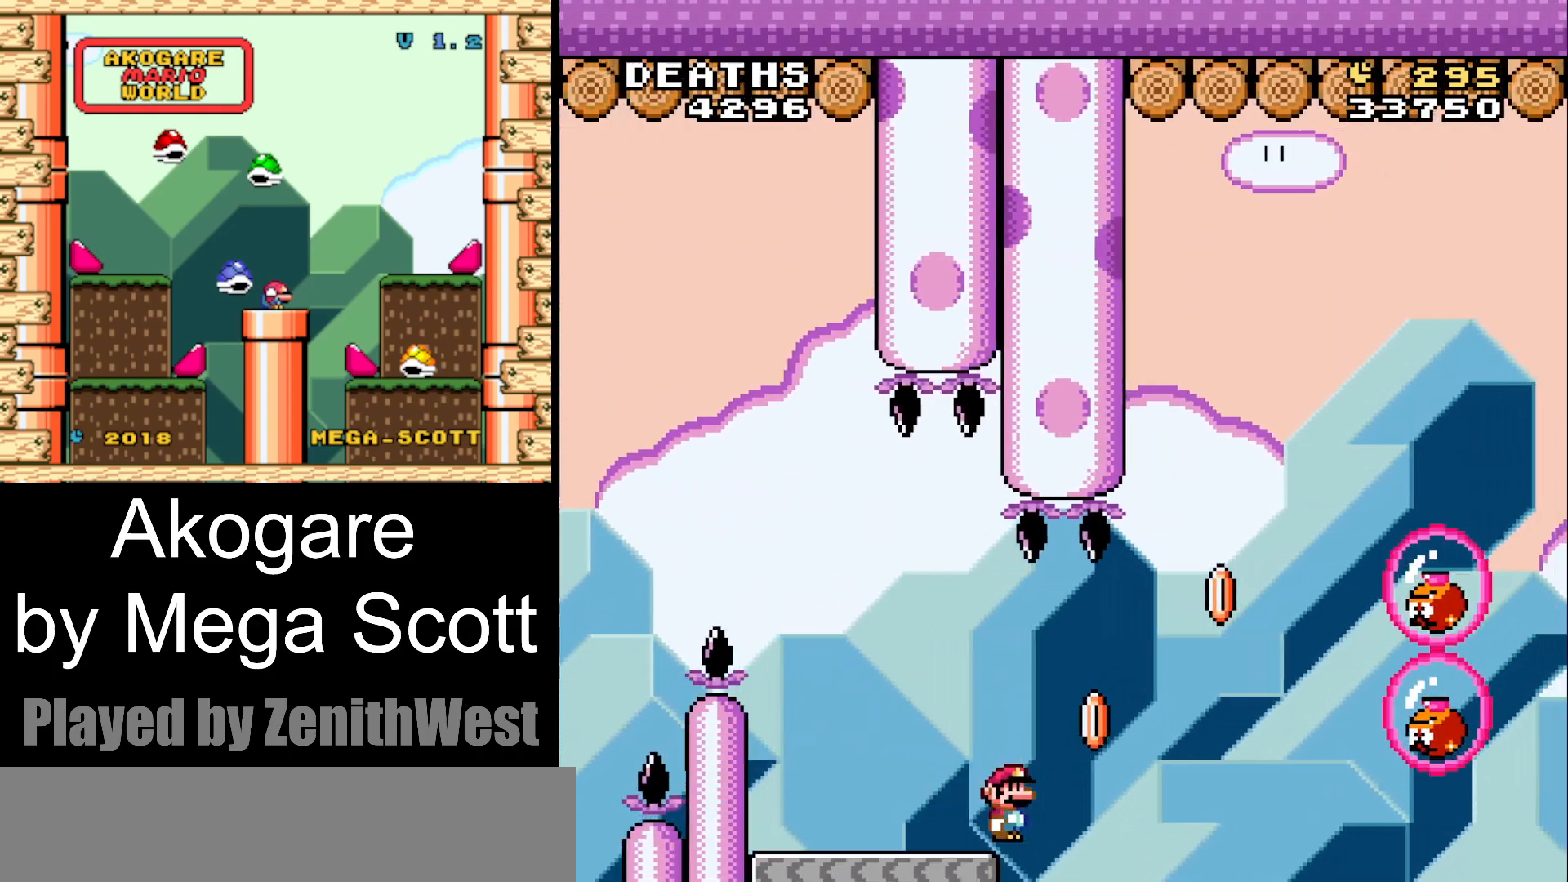
{"dt_ms": 500, "buttons": ["B", "Y", "DPAD_RIGHT"], "events": []}
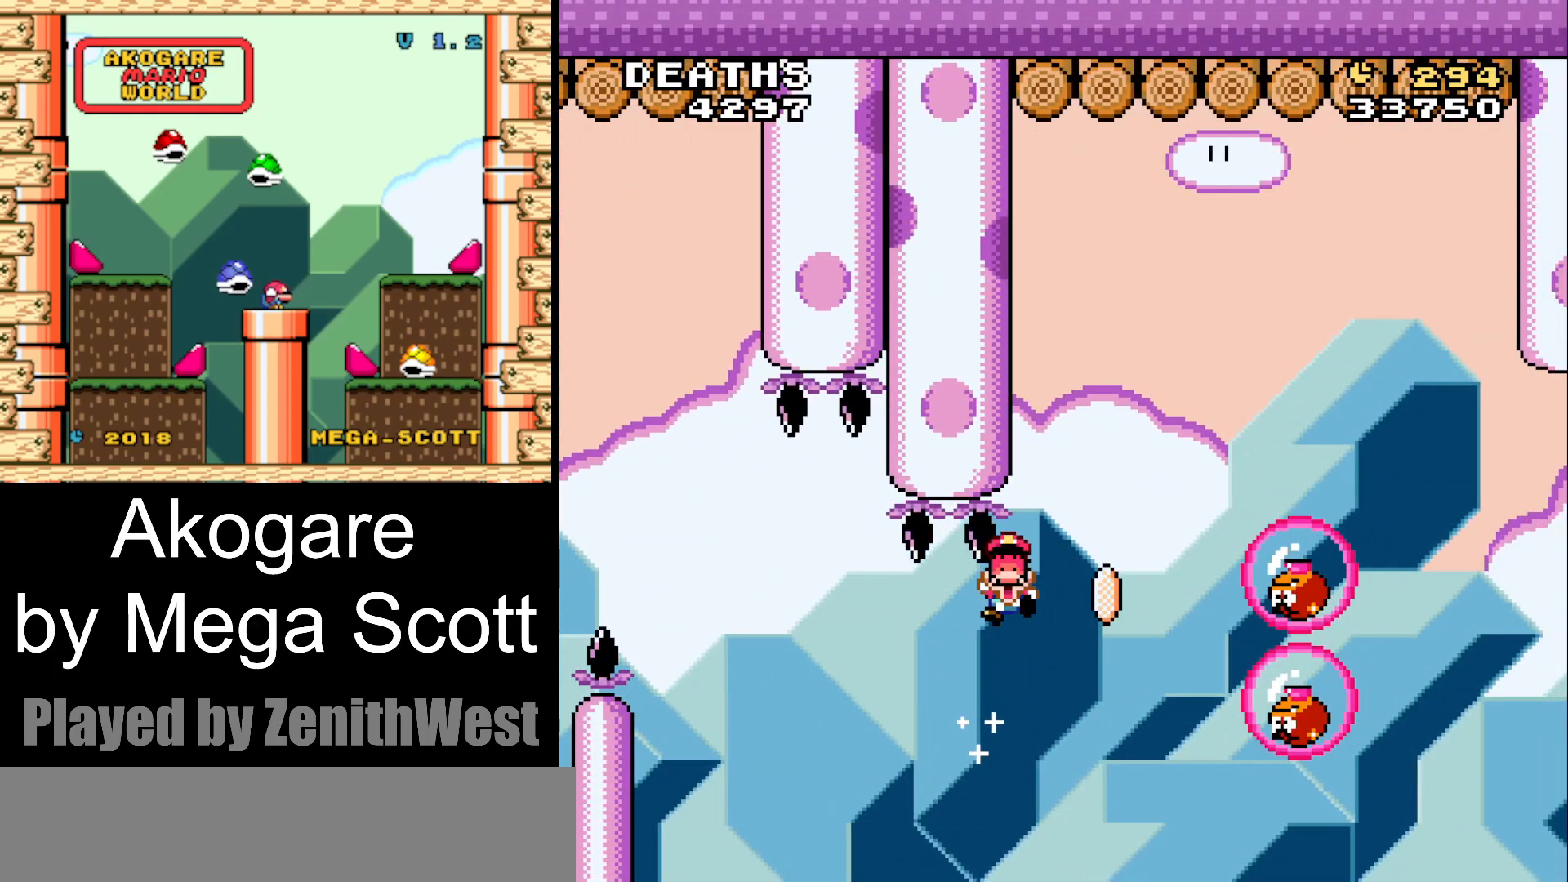
{"dt_ms": 500, "buttons": ["B", "Y"], "events": [[200, "DPAD_RIGHT", "up"], [250, "B", "up"], [383, "B", "down"]]}